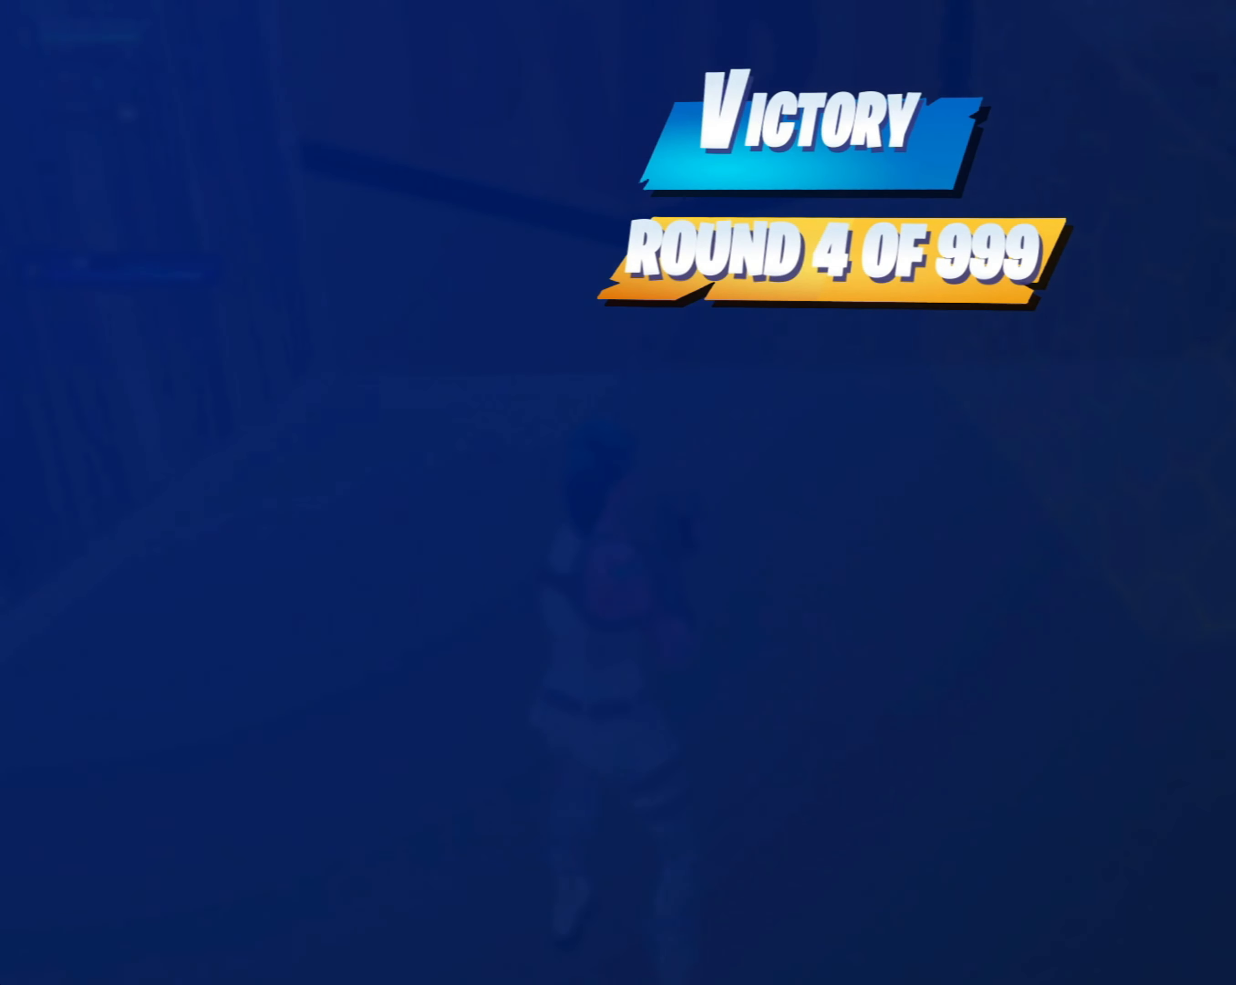
Gameplay with a controller (Xbox layout); each line is a JSON object with the inputs held at the frame after it. "events" lists button and stick changes between this image and that frame as [ms after this image, input, new state], when the widget could be followed in between.
{"buttons": [], "left_stick": "center", "right_stick": "center", "events": []}
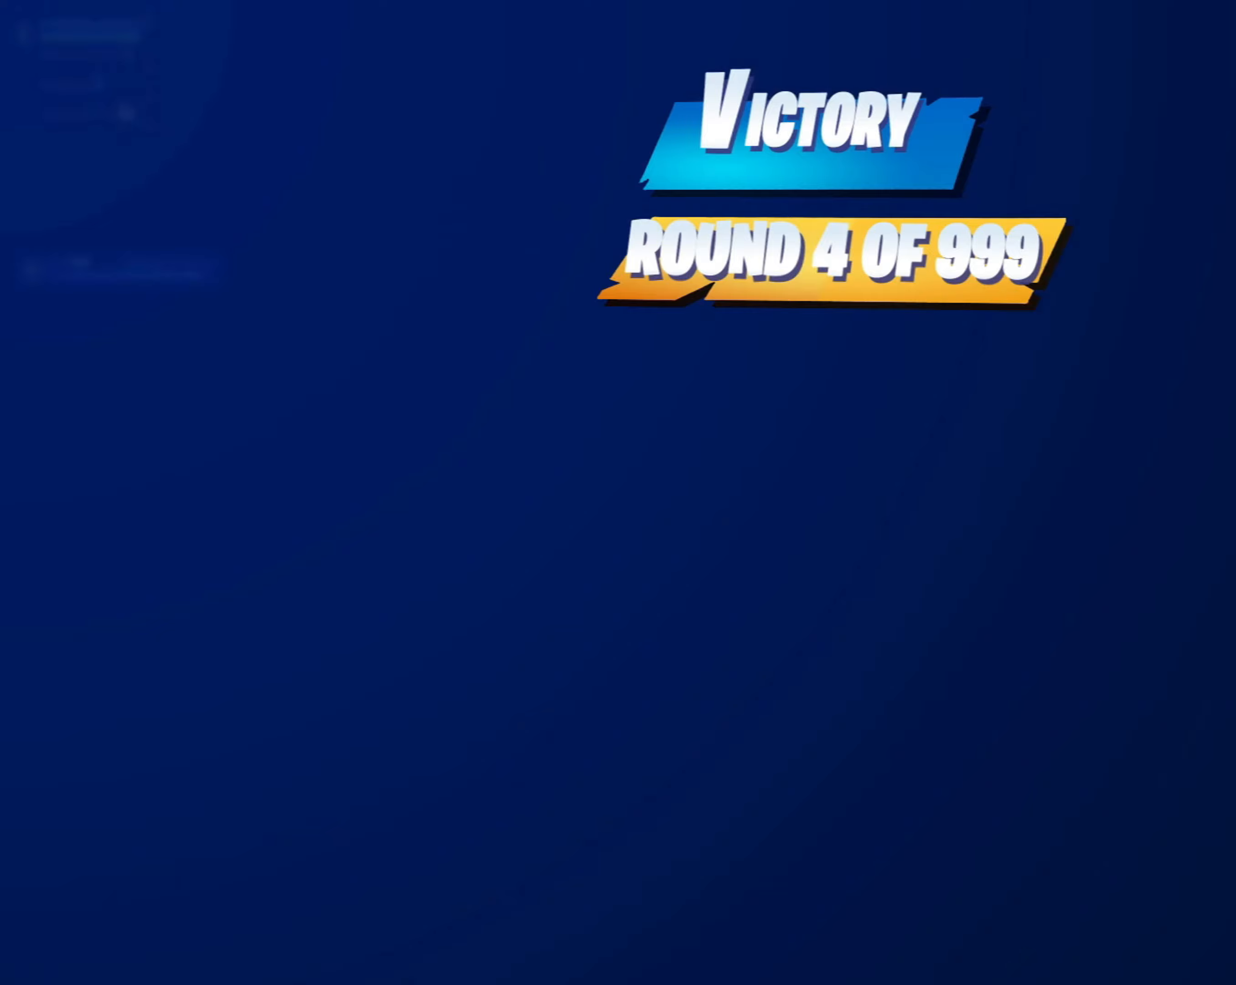
{"buttons": [], "left_stick": "center", "right_stick": "center", "events": []}
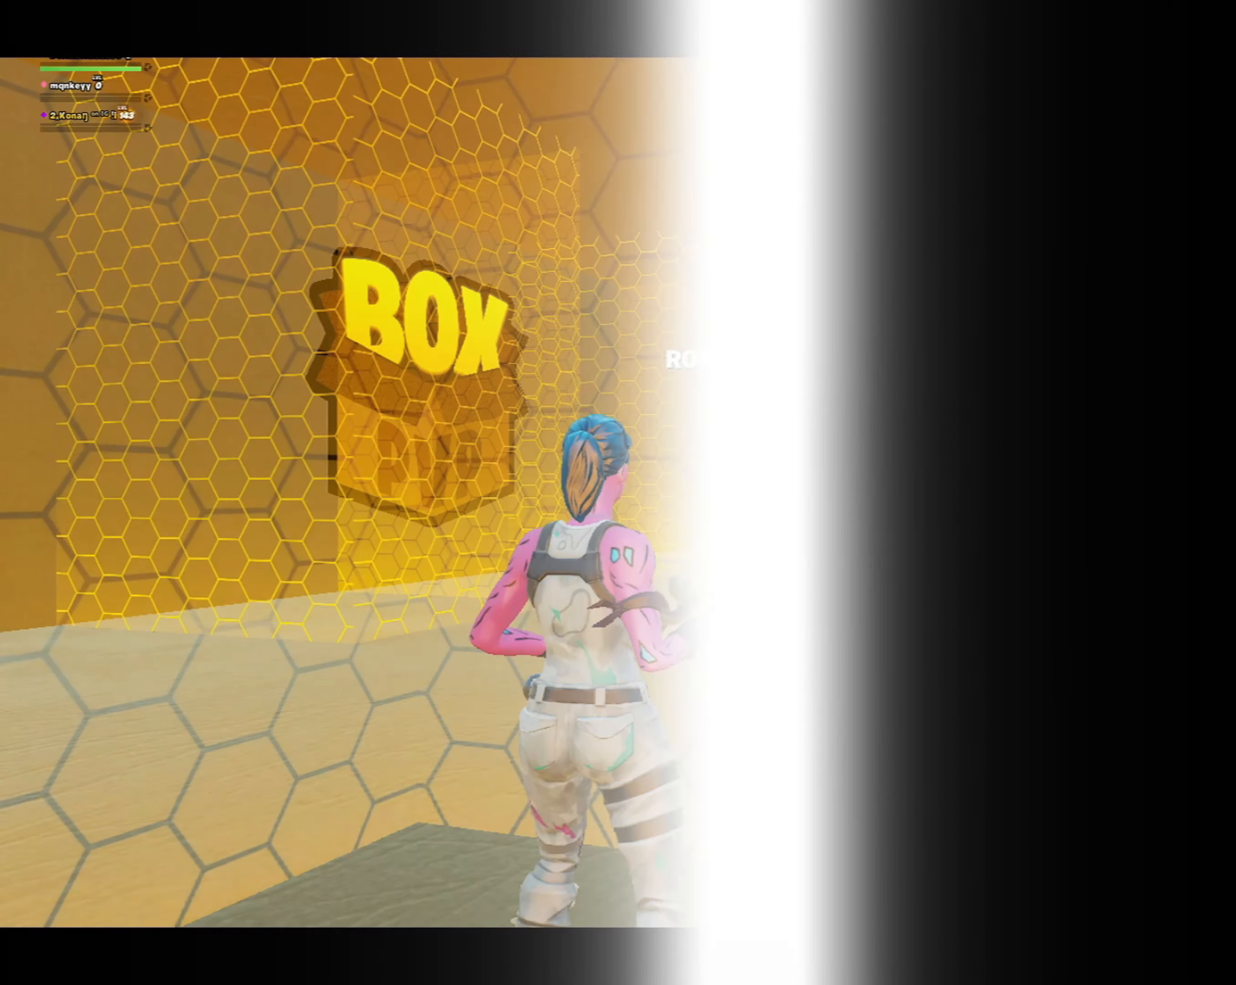
{"buttons": [], "left_stick": "center", "right_stick": "center"}
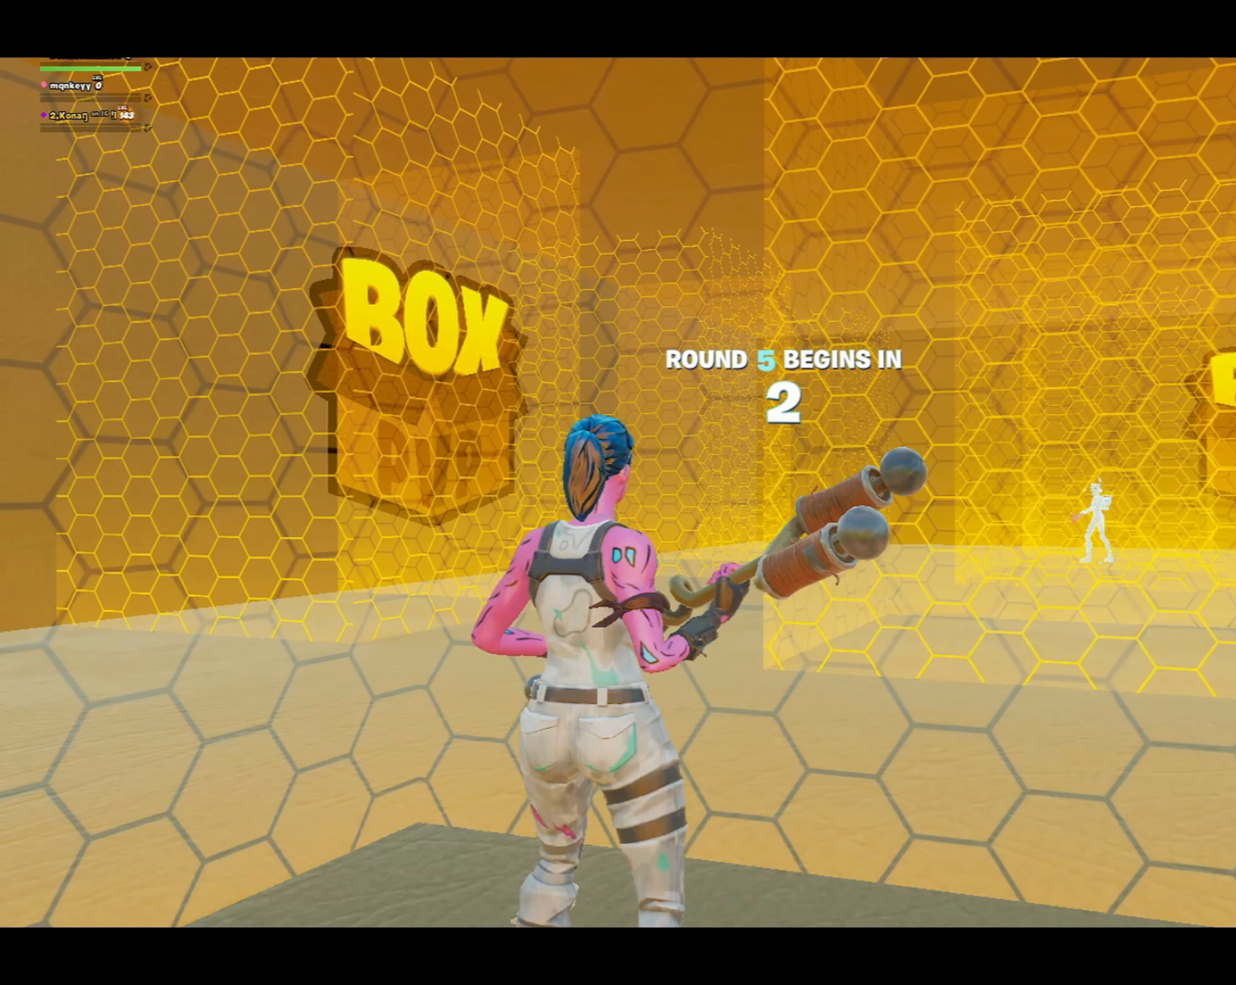
{"buttons": [], "left_stick": "center", "right_stick": "center", "events": []}
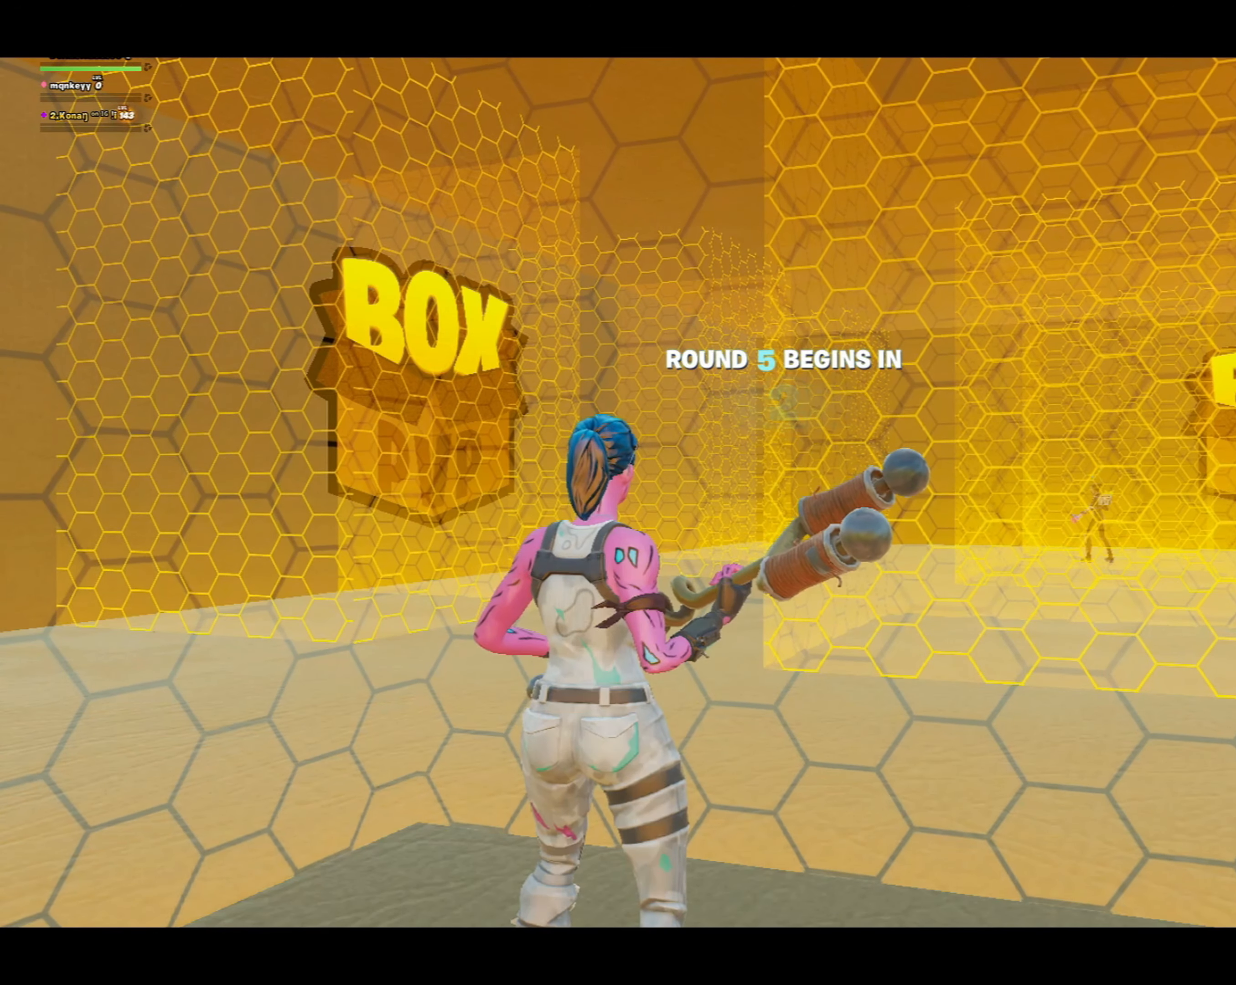
{"buttons": [], "left_stick": "center", "right_stick": "center", "events": []}
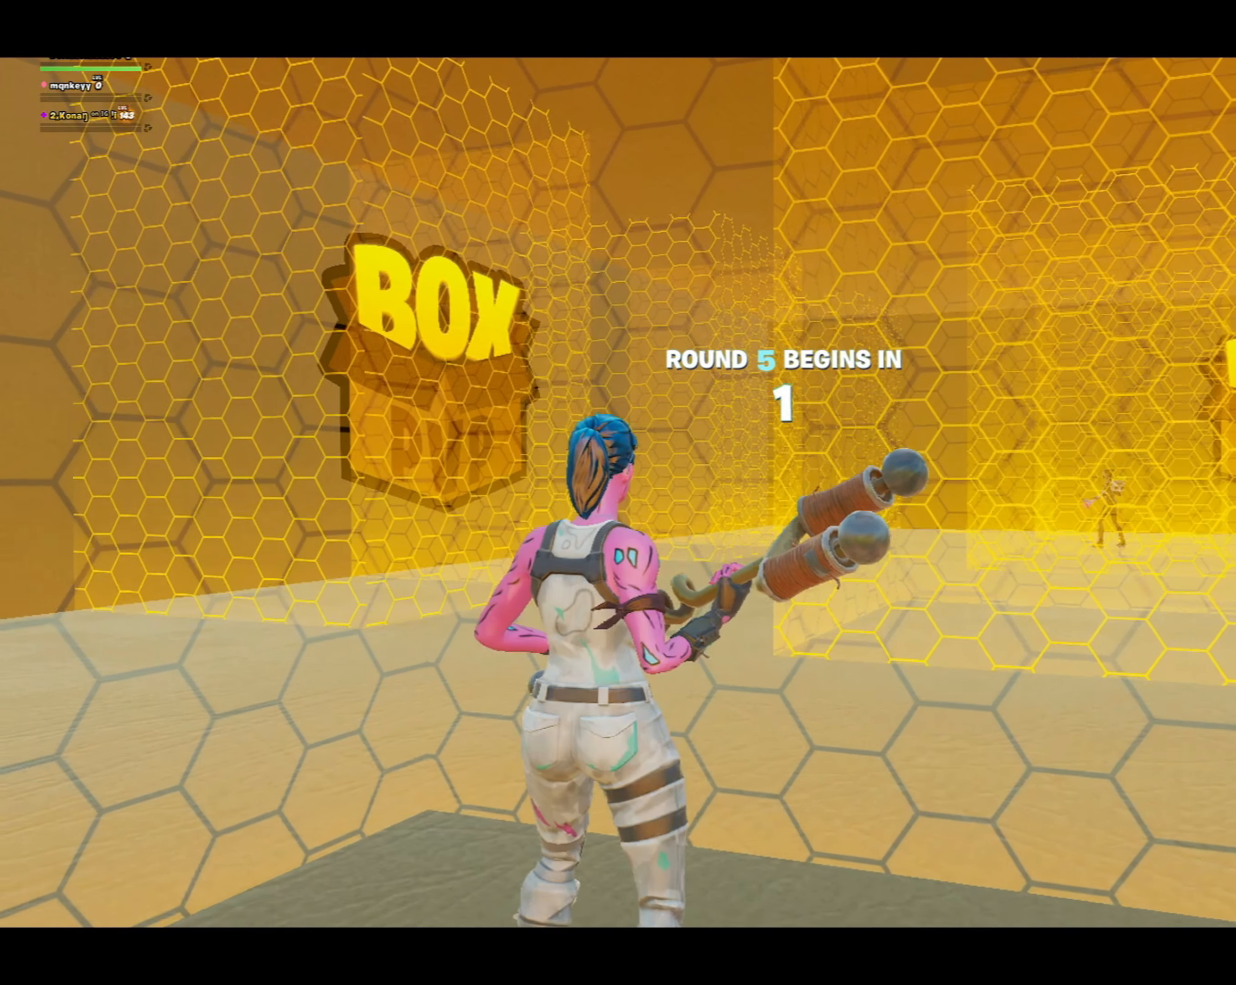
{"buttons": [], "left_stick": "center", "right_stick": "center", "events": [[283, "L2", "down"], [483, "L2", "up"]]}
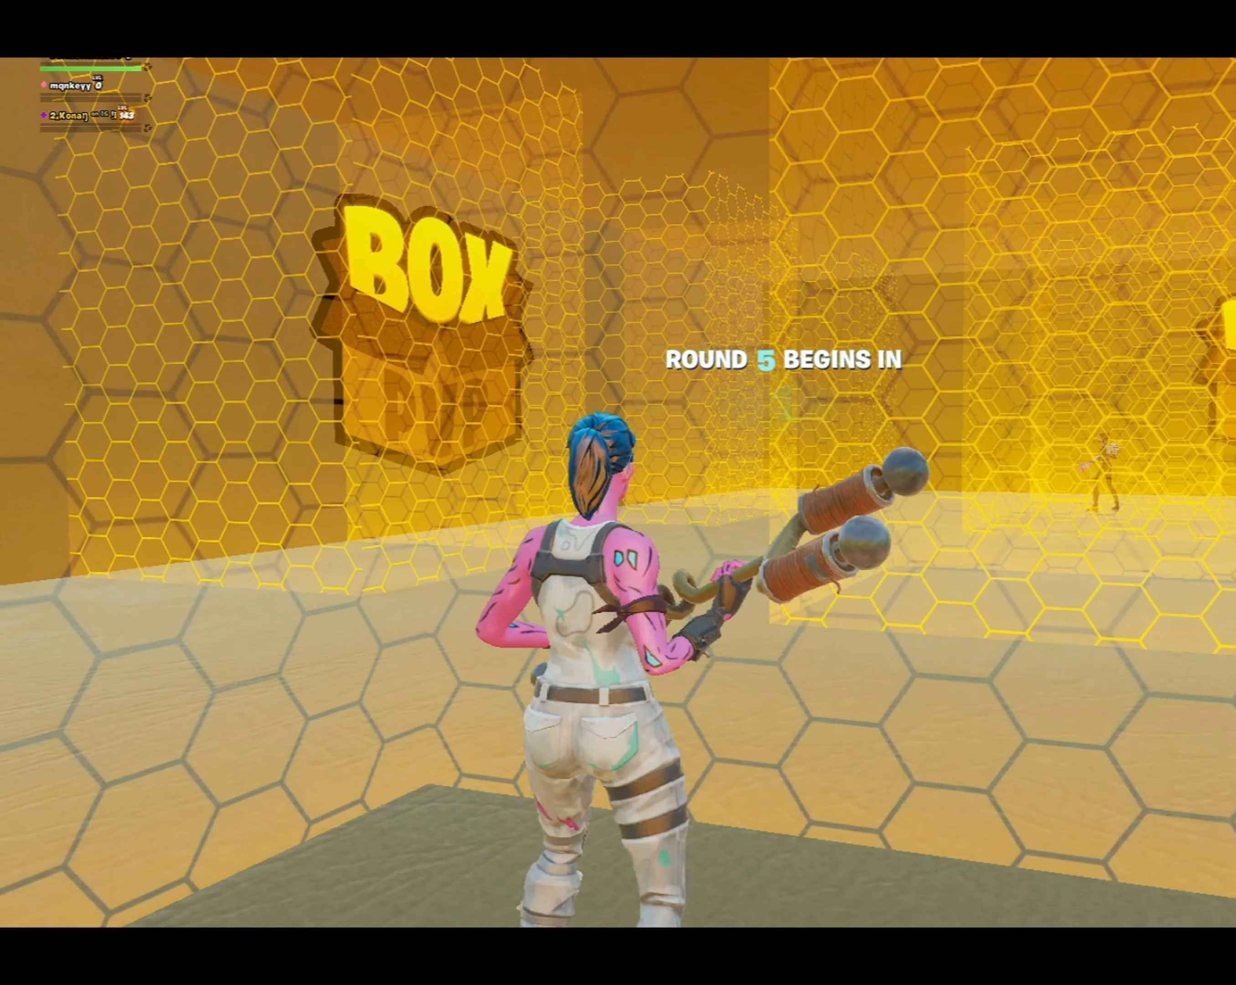
{"buttons": [], "left_stick": "center", "right_stick": "right", "events": [[350, "right_stick", "right"]]}
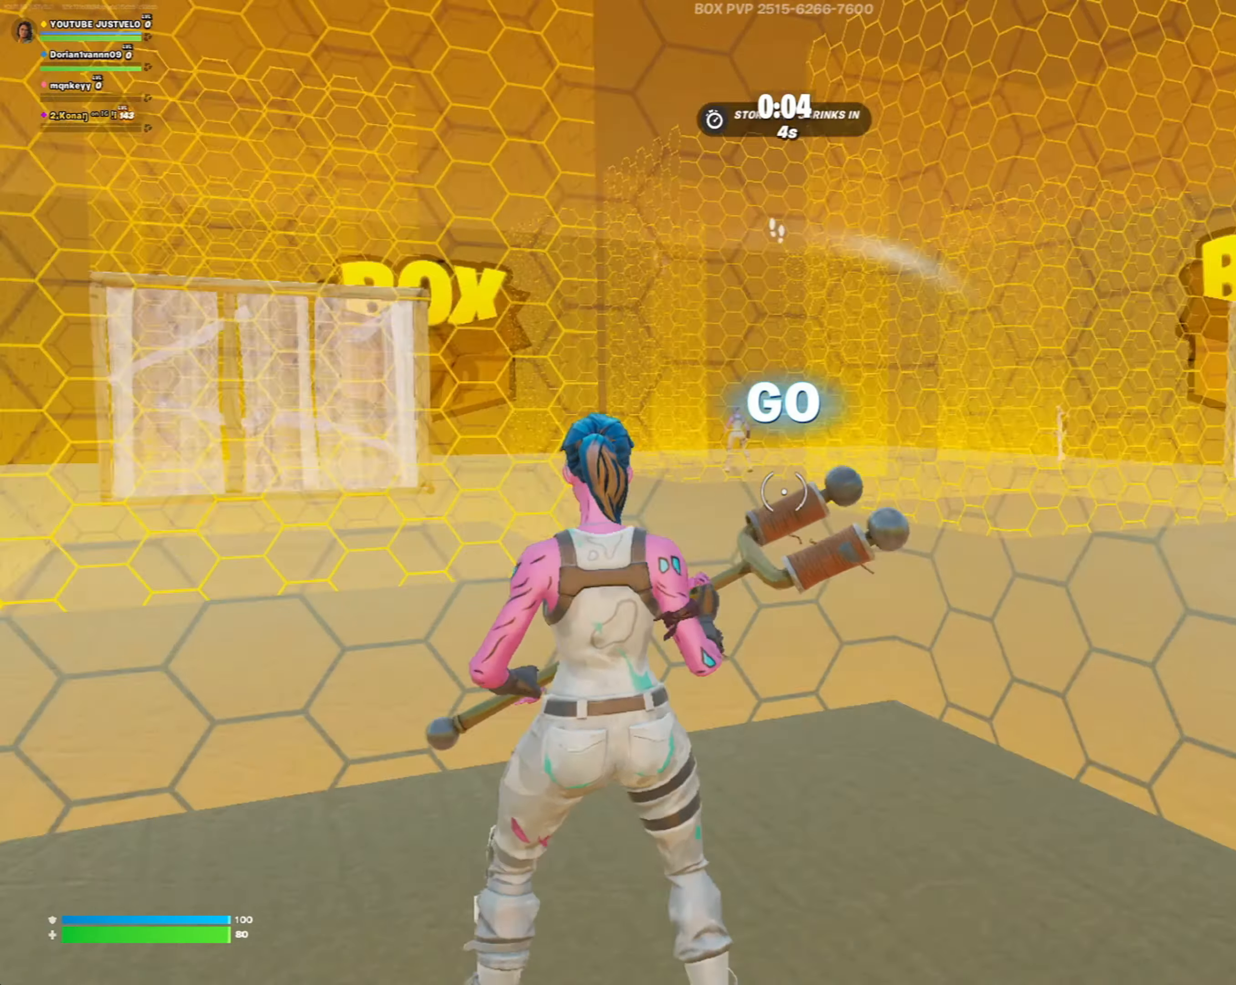
{"buttons": ["R3"], "left_stick": "up", "right_stick": "right", "events": [[117, "R1", "down"], [117, "right_stick", "center"], [217, "R1", "up"], [217, "right_stick", "down-right"], [283, "right_stick", "right"], [417, "R3", "down"], [417, "left_stick", "up"]]}
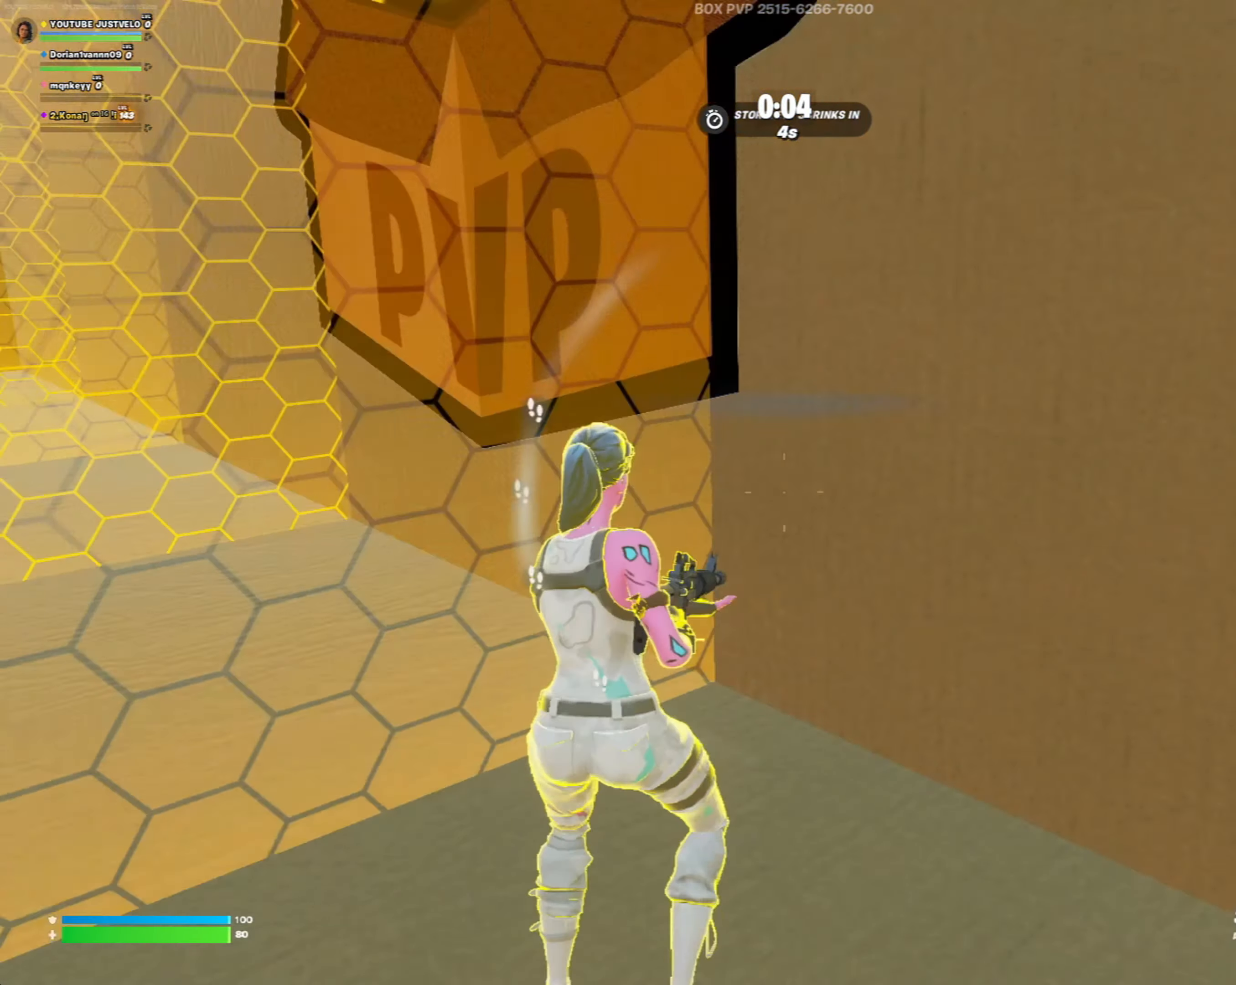
{"buttons": ["L2"], "left_stick": "up", "right_stick": "right", "events": [[83, "R1", "down"], [83, "R3", "up"], [217, "R1", "up"], [250, "right_stick", "down-right"], [317, "Y", "down"], [417, "Y", "up"], [450, "L2", "down"], [483, "right_stick", "right"]]}
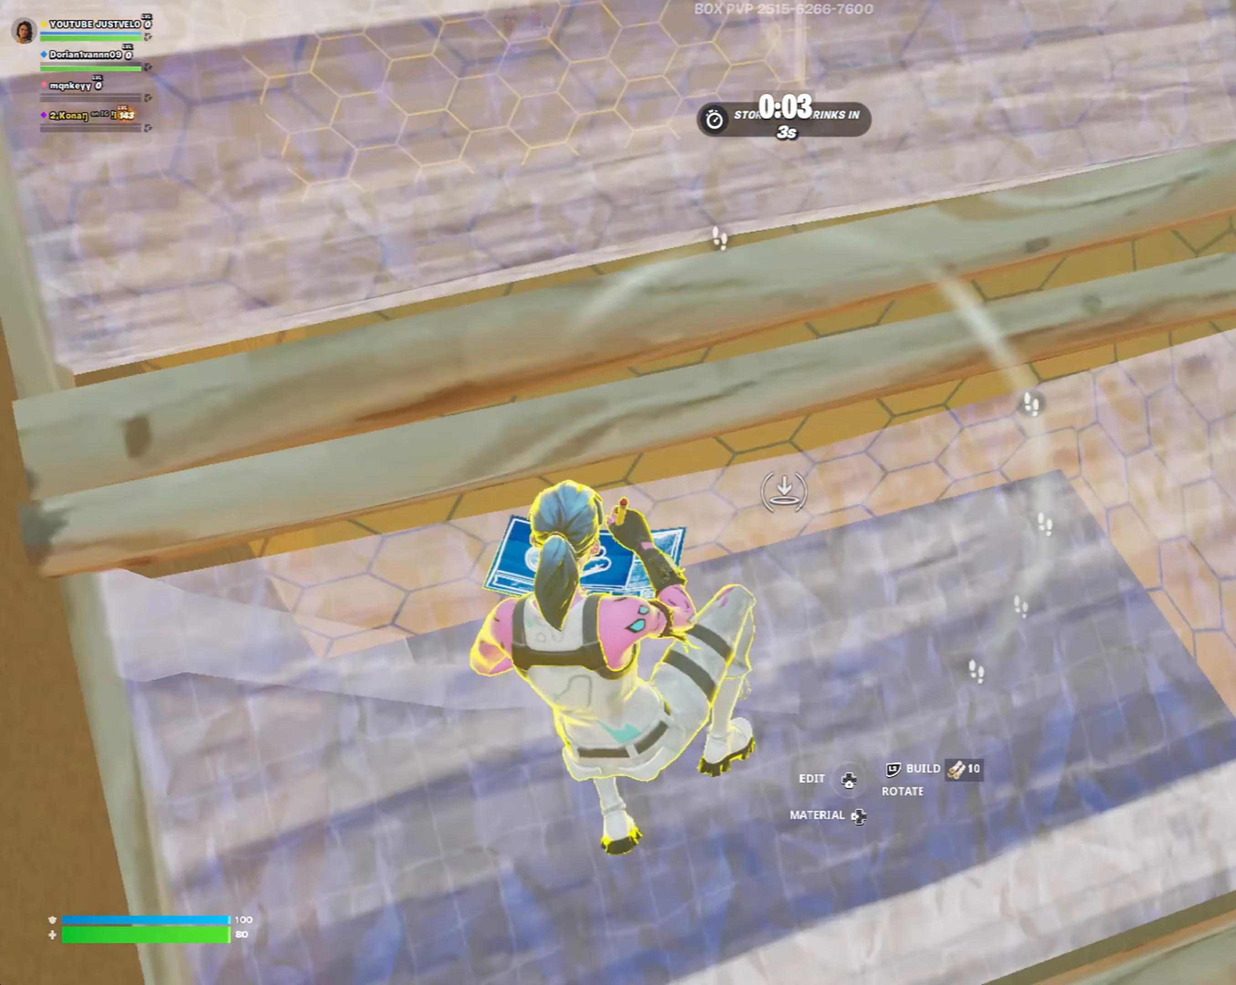
{"buttons": ["R2"], "left_stick": "right", "right_stick": "left", "events": [[83, "L2", "up"], [117, "left_stick", "center"], [117, "right_stick", "center"], [183, "right_stick", "right"], [217, "R3", "down"], [250, "R2", "down"], [350, "R3", "up"], [350, "left_stick", "right"], [383, "right_stick", "left"]]}
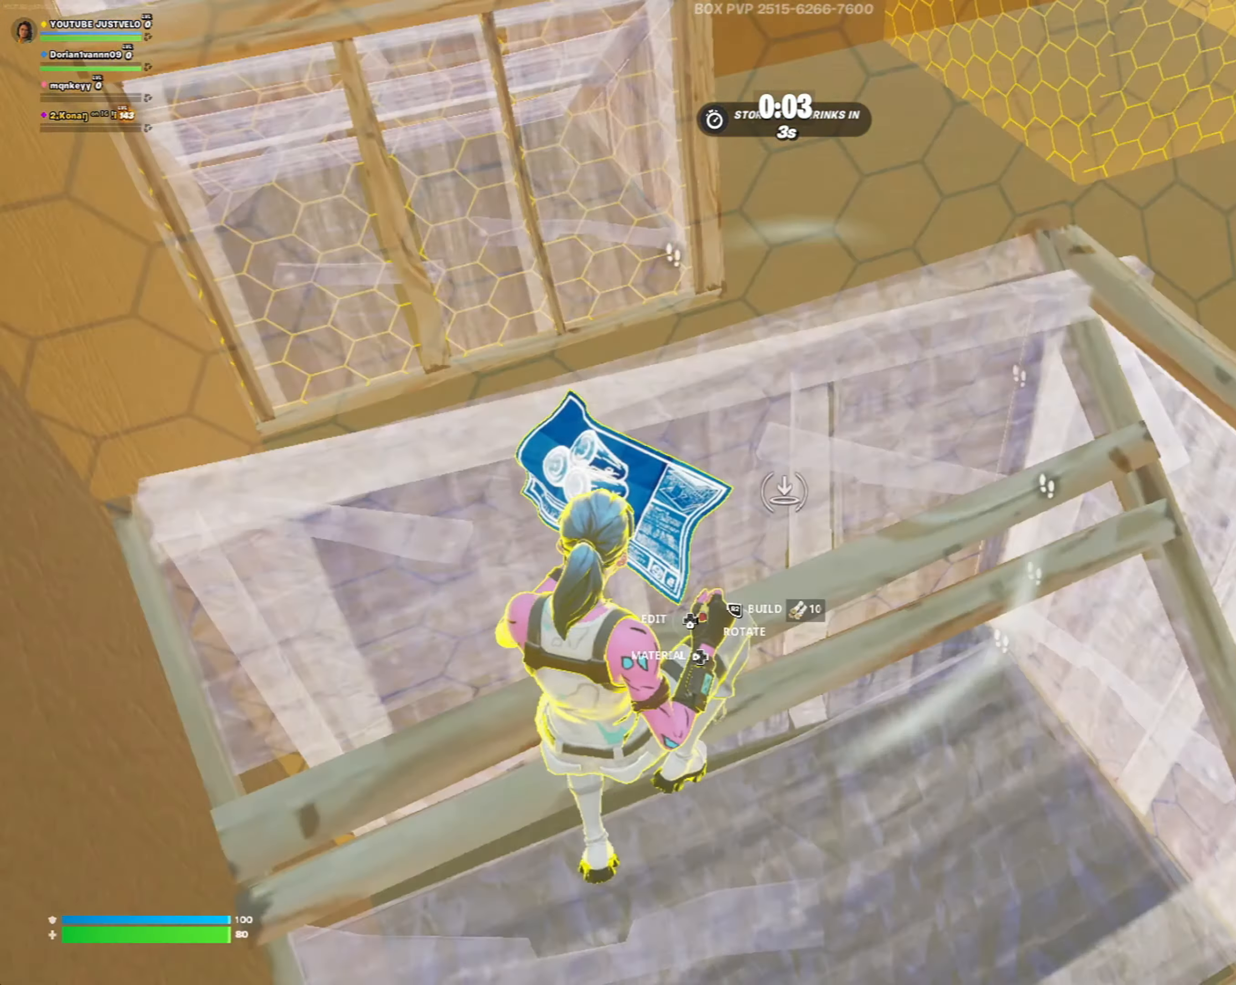
{"buttons": ["R2", "R3"], "left_stick": "up", "right_stick": "right", "events": [[50, "R1", "down"], [83, "R2", "up"], [83, "left_stick", "up-right"], [83, "right_stick", "up-right"], [150, "L1", "down"], [183, "R1", "up"], [183, "right_stick", "right"], [250, "L1", "up"], [250, "R2", "down"], [317, "left_stick", "up"], [483, "R3", "down"]]}
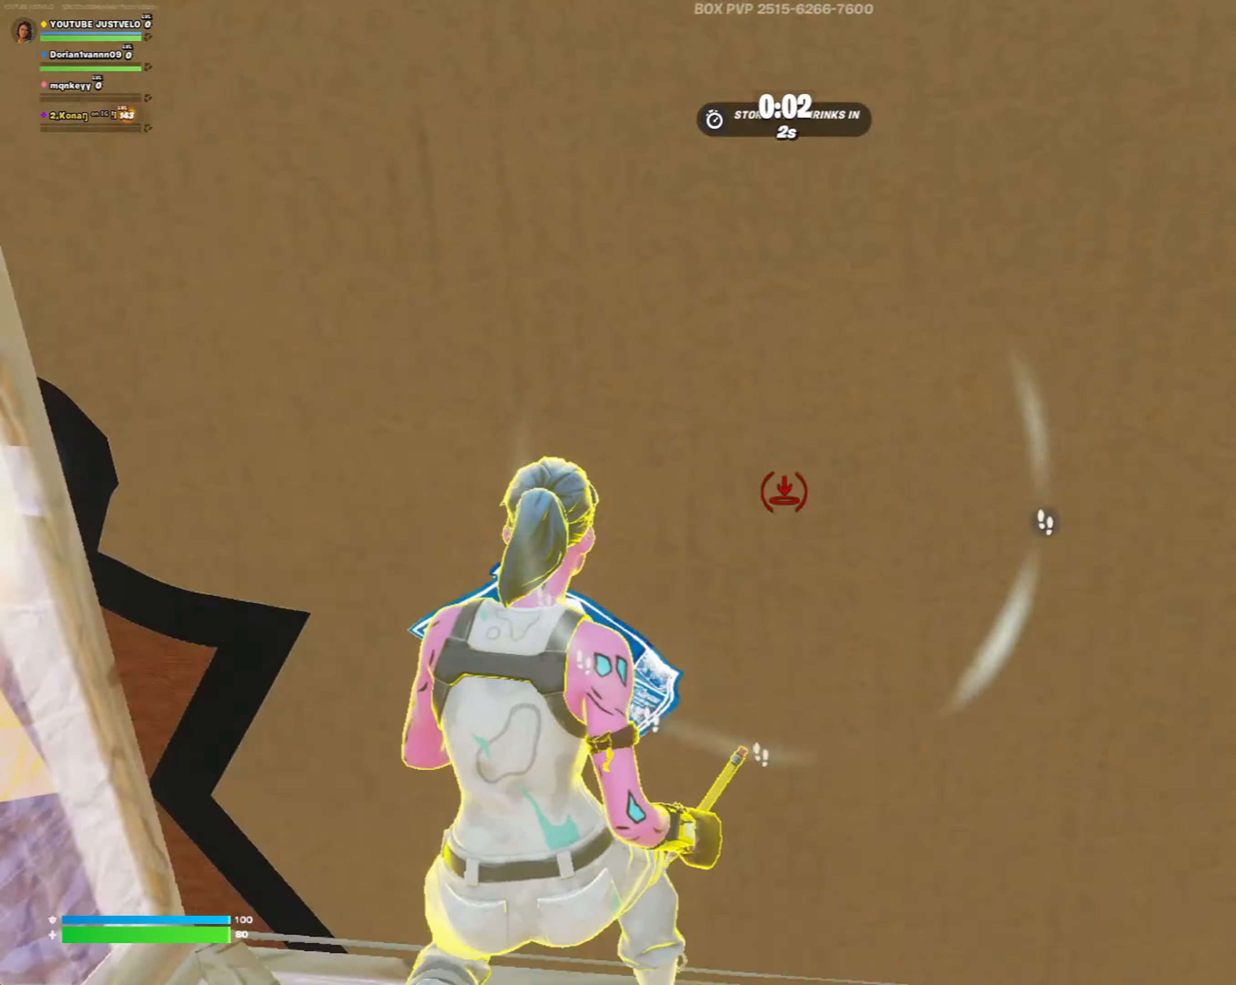
{"buttons": ["R2"], "left_stick": "center", "right_stick": "center", "events": [[17, "left_stick", "center"], [117, "R3", "up"], [283, "right_stick", "center"]]}
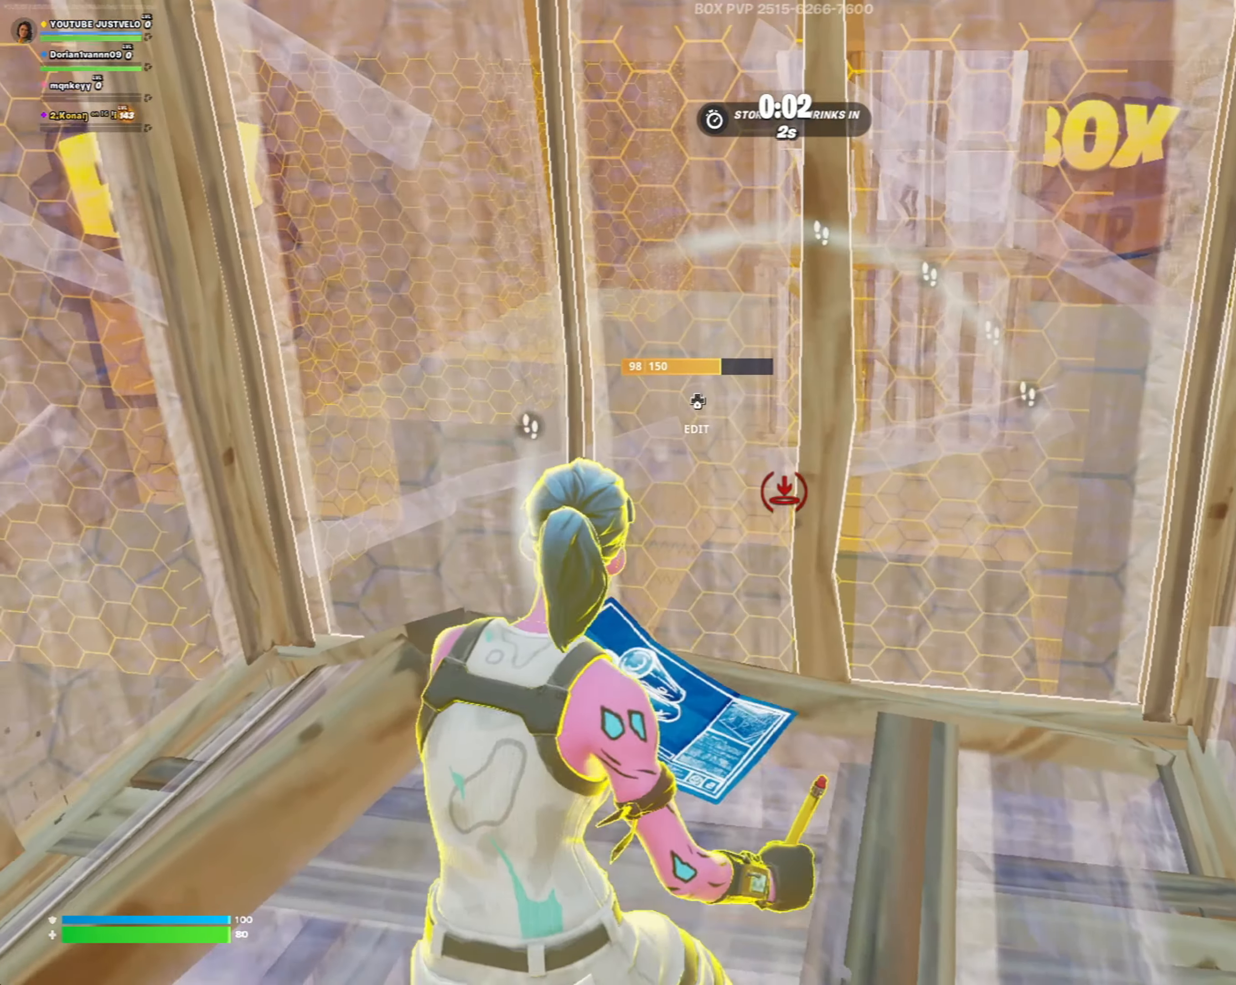
{"buttons": ["R2"], "left_stick": "center", "right_stick": "center", "events": [[183, "right_stick", "left"], [350, "right_stick", "center"]]}
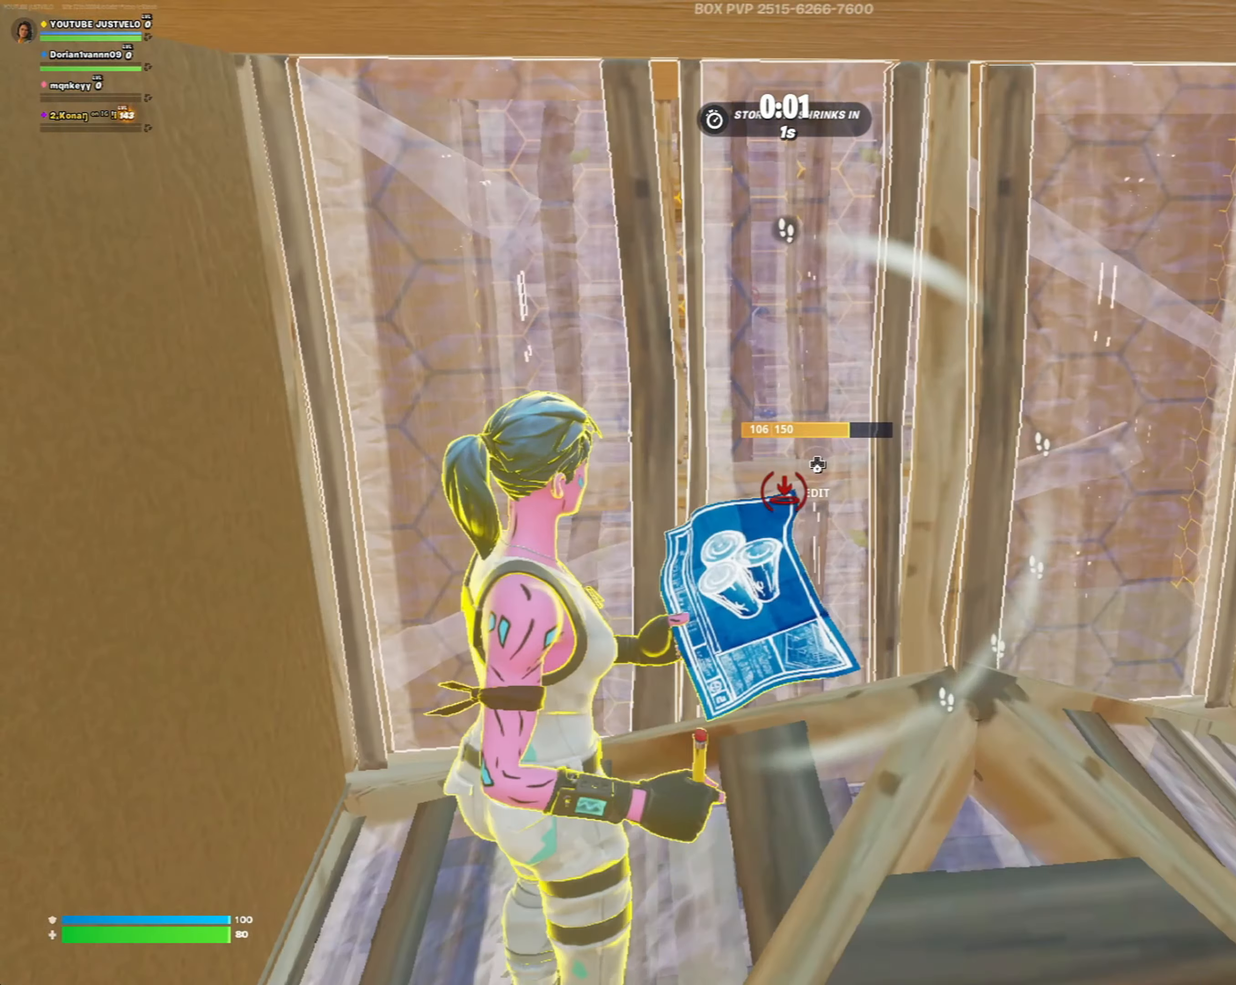
{"buttons": ["R2"], "left_stick": "up", "right_stick": "center", "events": [[150, "right_stick", "right"], [183, "left_stick", "up"], [283, "right_stick", "center"]]}
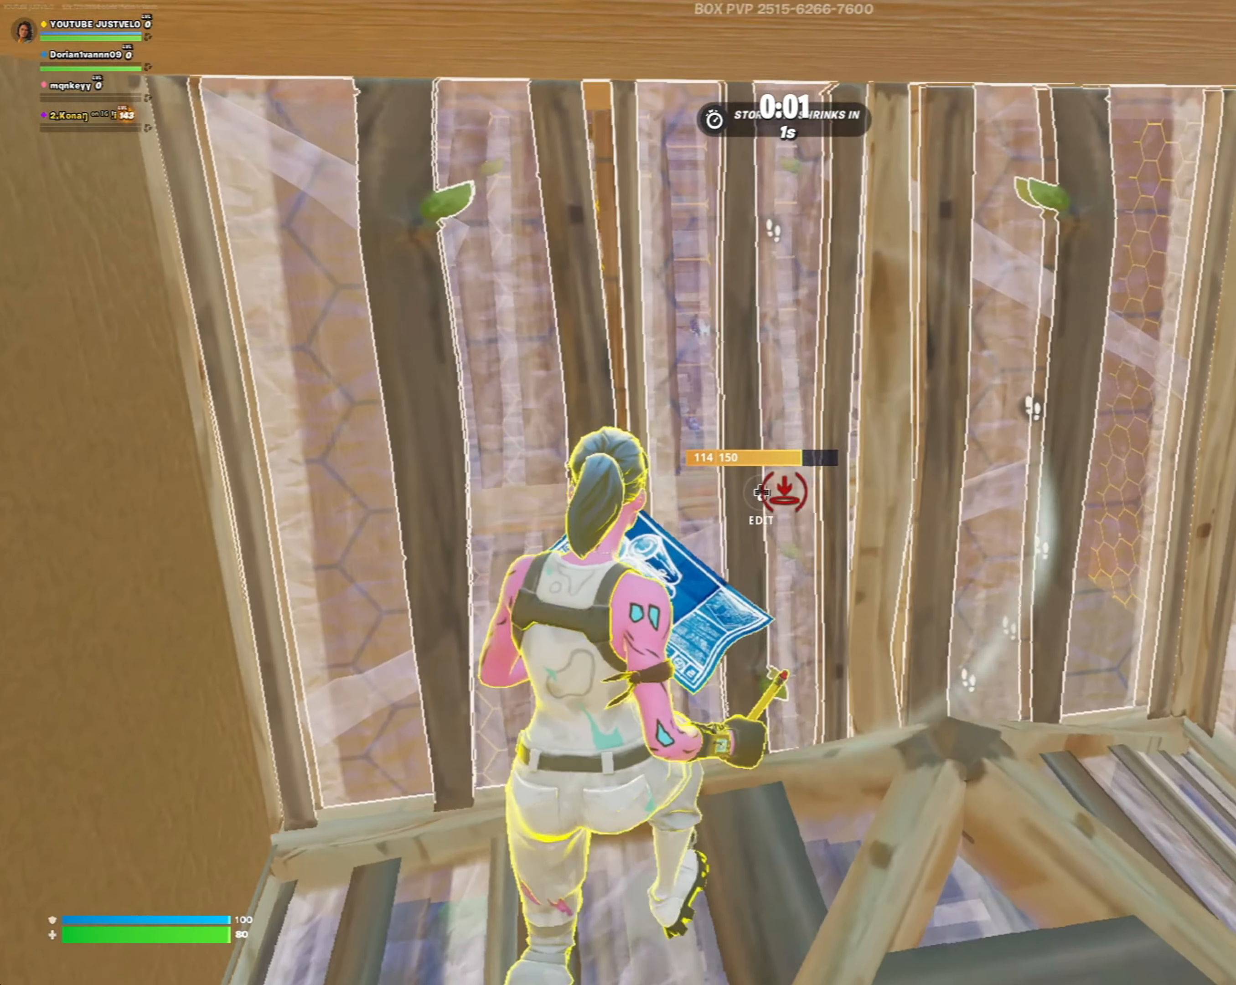
{"buttons": [], "left_stick": "left", "right_stick": "center", "events": [[283, "left_stick", "center"], [450, "R2", "up"], [450, "left_stick", "left"]]}
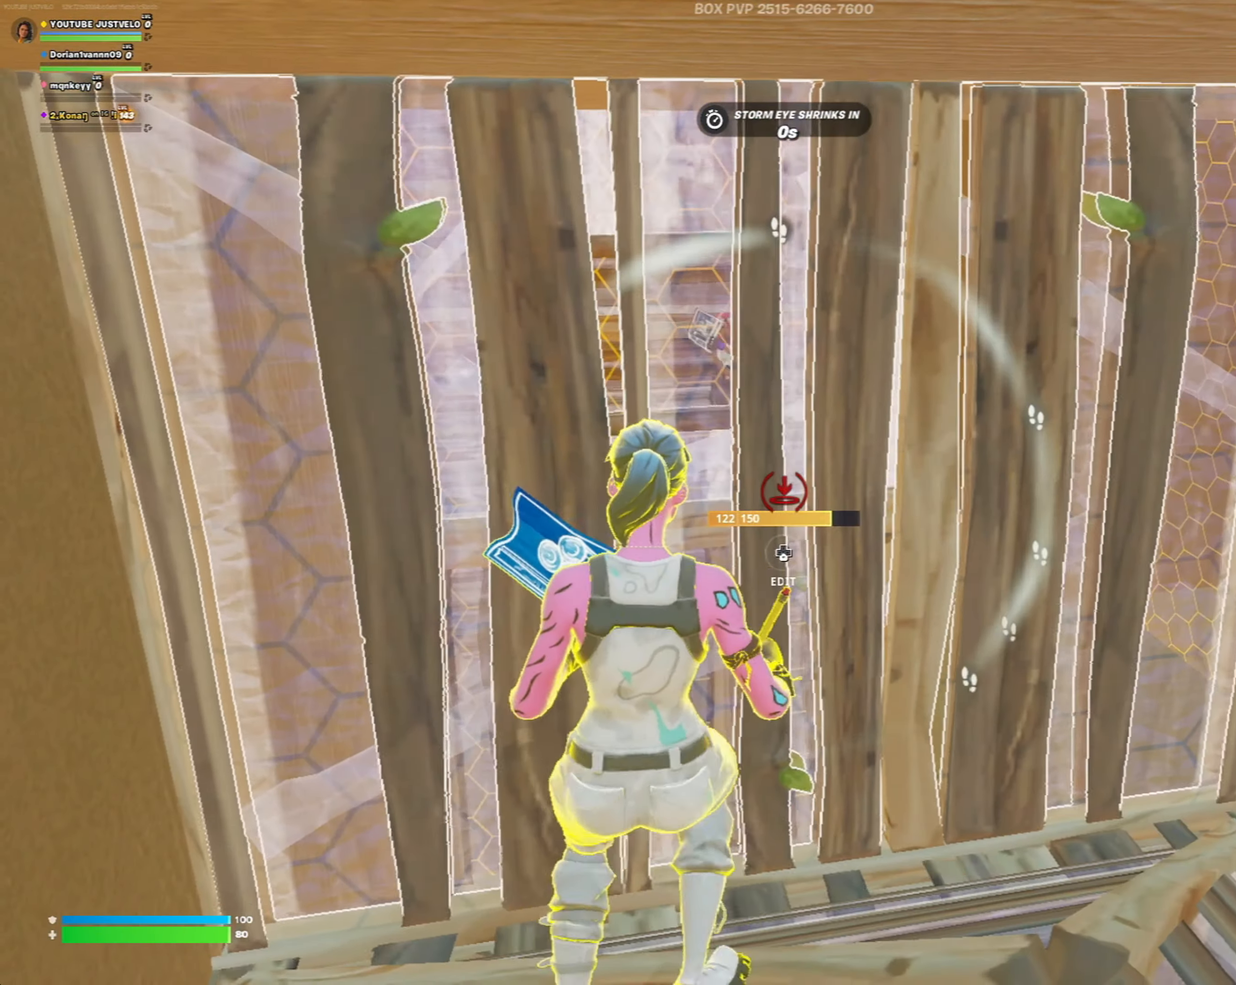
{"buttons": [], "left_stick": "left", "right_stick": "center", "events": [[17, "right_stick", "down"], [50, "L3", "down"], [83, "R2", "down"], [117, "left_stick", "up-left"], [150, "right_stick", "up"], [183, "L3", "up"], [217, "R2", "up"], [250, "right_stick", "down-right"], [317, "L1", "down"], [317, "R1", "down"], [317, "right_stick", "up-right"], [383, "Y", "down"], [417, "L1", "up"], [417, "R1", "up"], [417, "left_stick", "center"], [483, "Y", "up"], [483, "left_stick", "left"], [483, "right_stick", "center"]]}
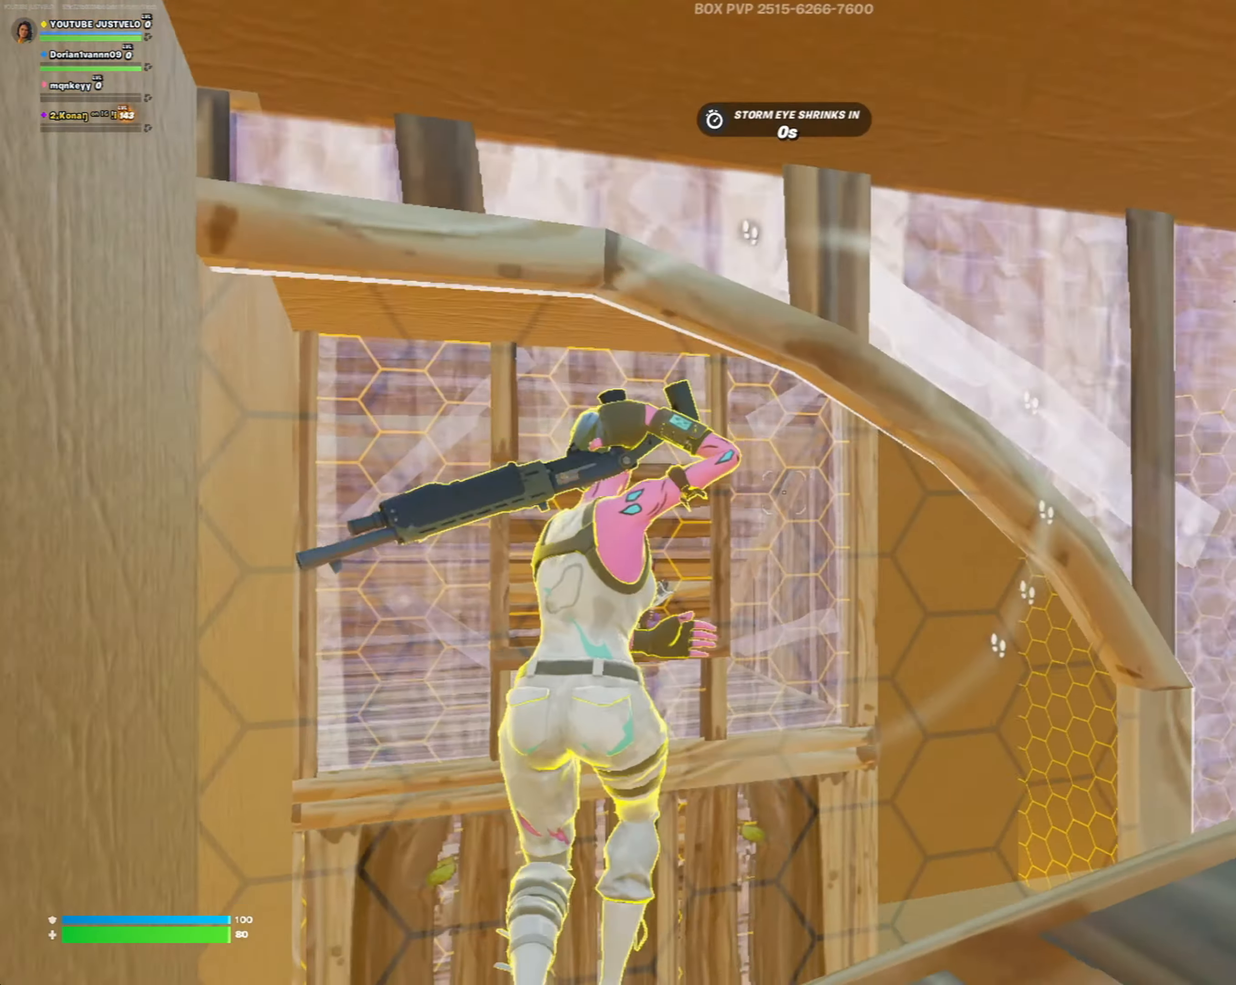
{"buttons": [], "left_stick": "down-right", "right_stick": "center", "events": [[117, "B", "down"], [117, "right_stick", "up-right"], [150, "left_stick", "down"], [183, "right_stick", "center"], [217, "B", "up"], [250, "right_stick", "down-left"], [283, "left_stick", "down-left"], [383, "right_stick", "center"], [483, "left_stick", "down-right"]]}
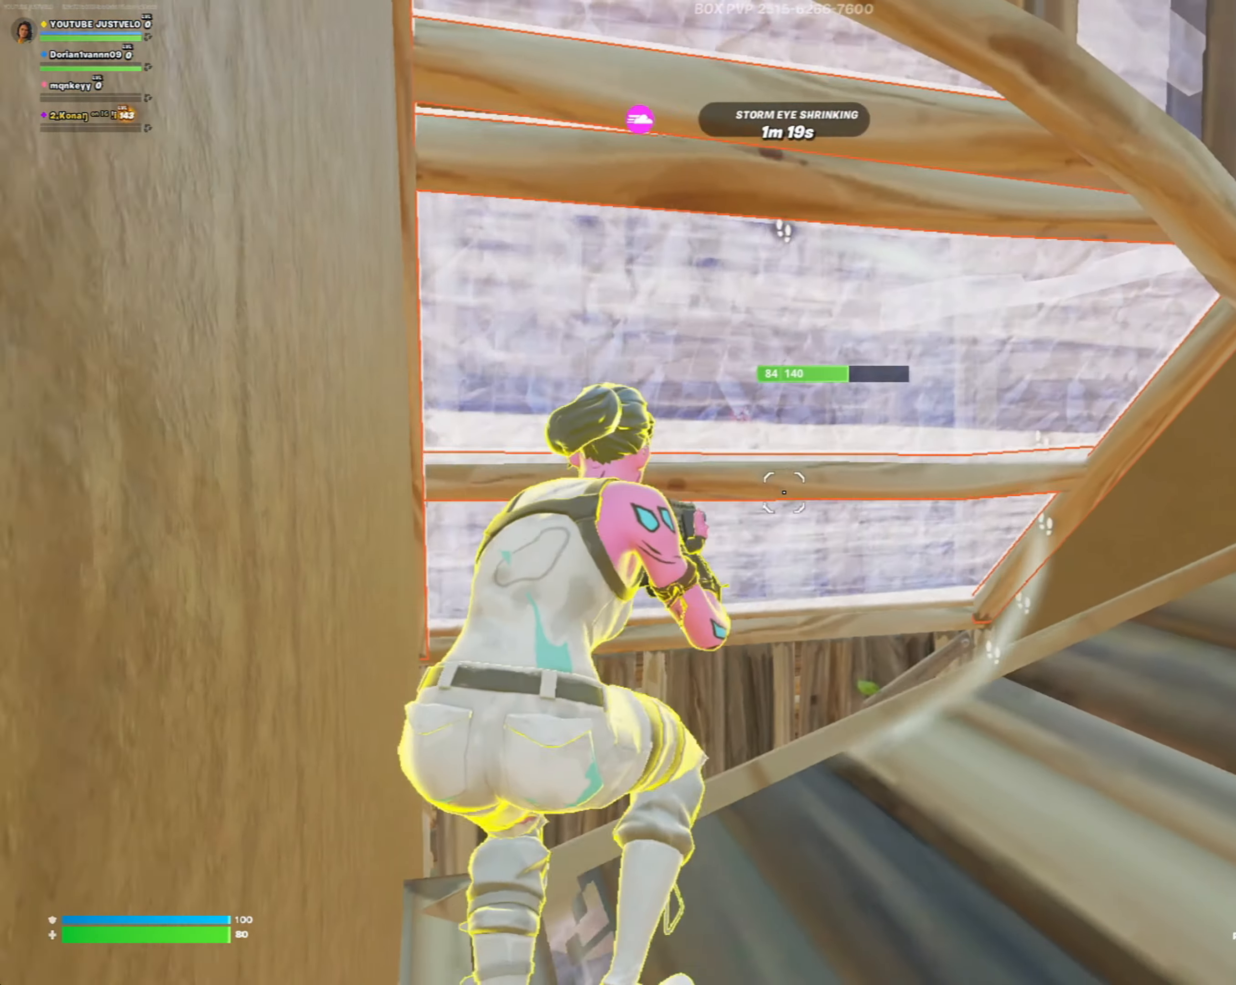
{"buttons": ["R2"], "left_stick": "center", "right_stick": "down-left", "events": [[17, "left_stick", "right"], [17, "right_stick", "up"], [117, "right_stick", "left"], [217, "R3", "down"], [250, "left_stick", "up"], [283, "right_stick", "center"], [317, "L1", "down"], [350, "R3", "up"], [350, "right_stick", "left"], [383, "R2", "down"], [417, "L1", "up"], [417, "right_stick", "down-left"], [483, "left_stick", "center"]]}
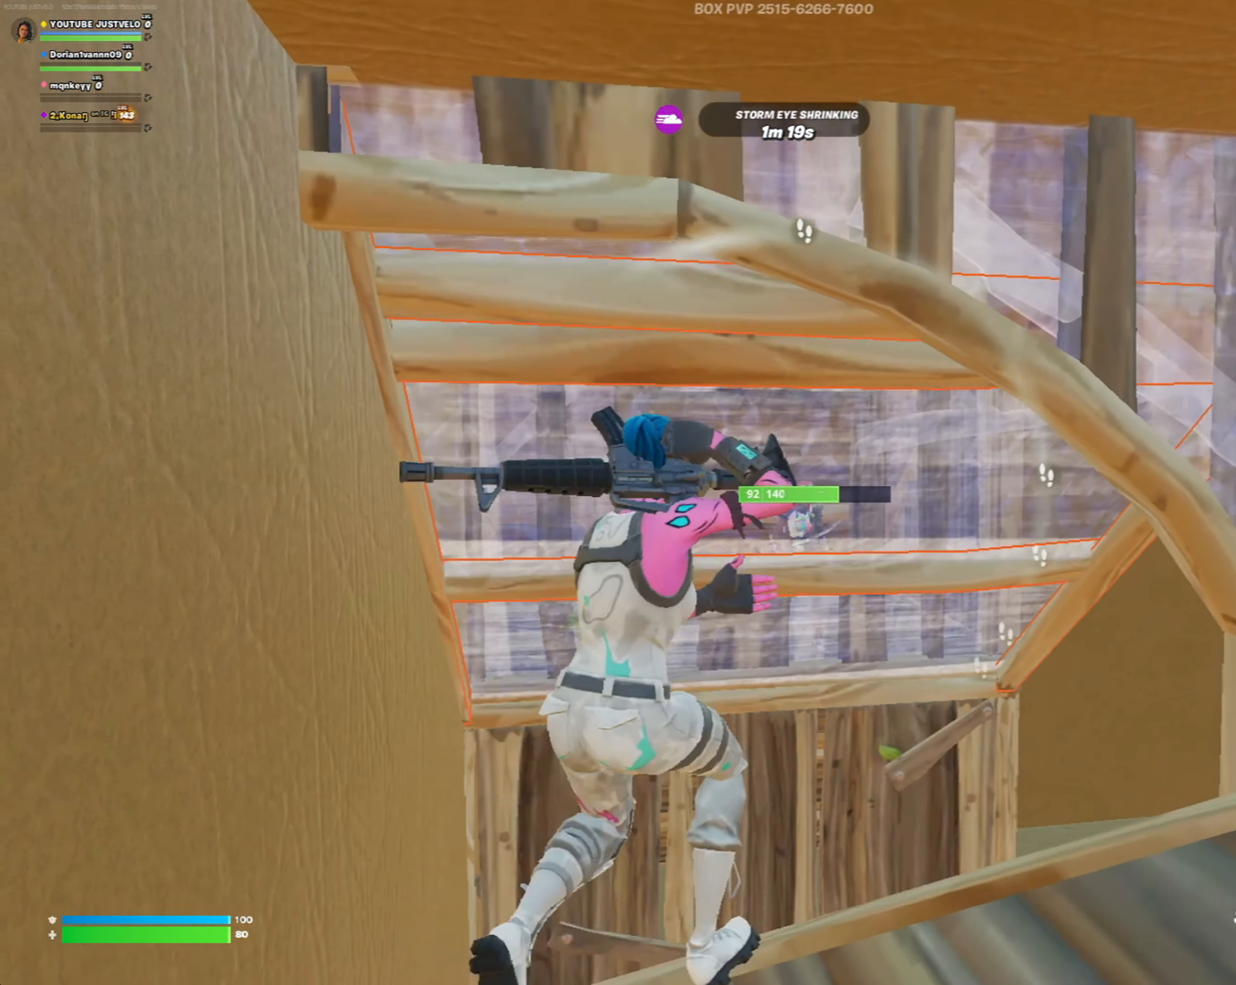
{"buttons": ["L2", "R2"], "left_stick": "center", "right_stick": "down-left", "events": [[17, "R2", "up"], [17, "right_stick", "center"], [83, "L2", "down"], [83, "right_stick", "right"], [117, "R2", "down"], [183, "right_stick", "center"], [350, "left_stick", "left"], [483, "left_stick", "center"], [483, "right_stick", "down-left"]]}
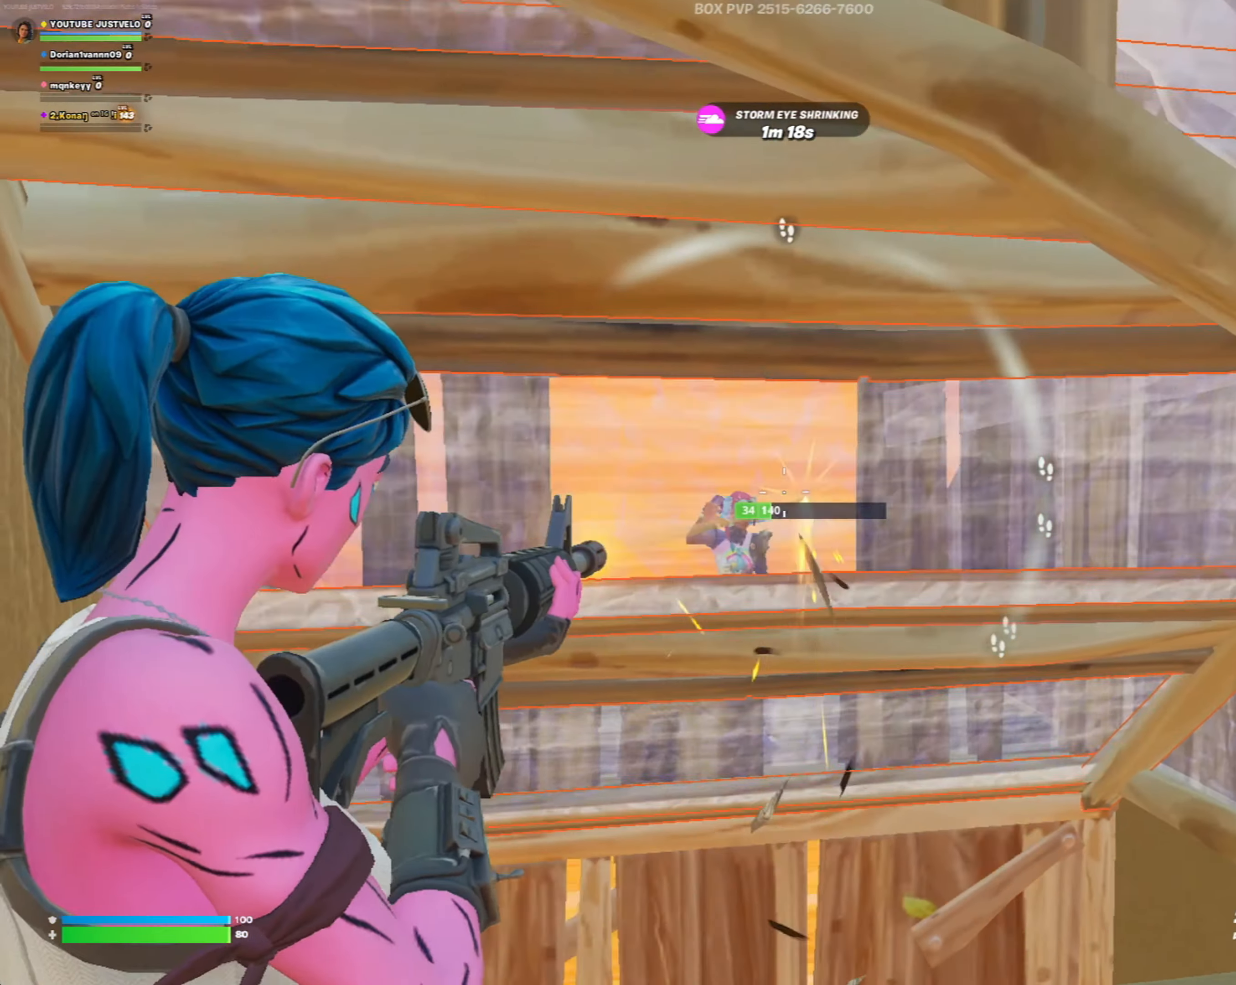
{"buttons": ["L2"], "left_stick": "right", "right_stick": "center", "events": [[117, "left_stick", "left"], [150, "right_stick", "center"], [250, "right_stick", "down-left"], [317, "L2", "up"], [383, "Y", "down"], [383, "left_stick", "right"], [383, "right_stick", "center"], [483, "L2", "down"], [483, "R2", "up"], [483, "Y", "up"]]}
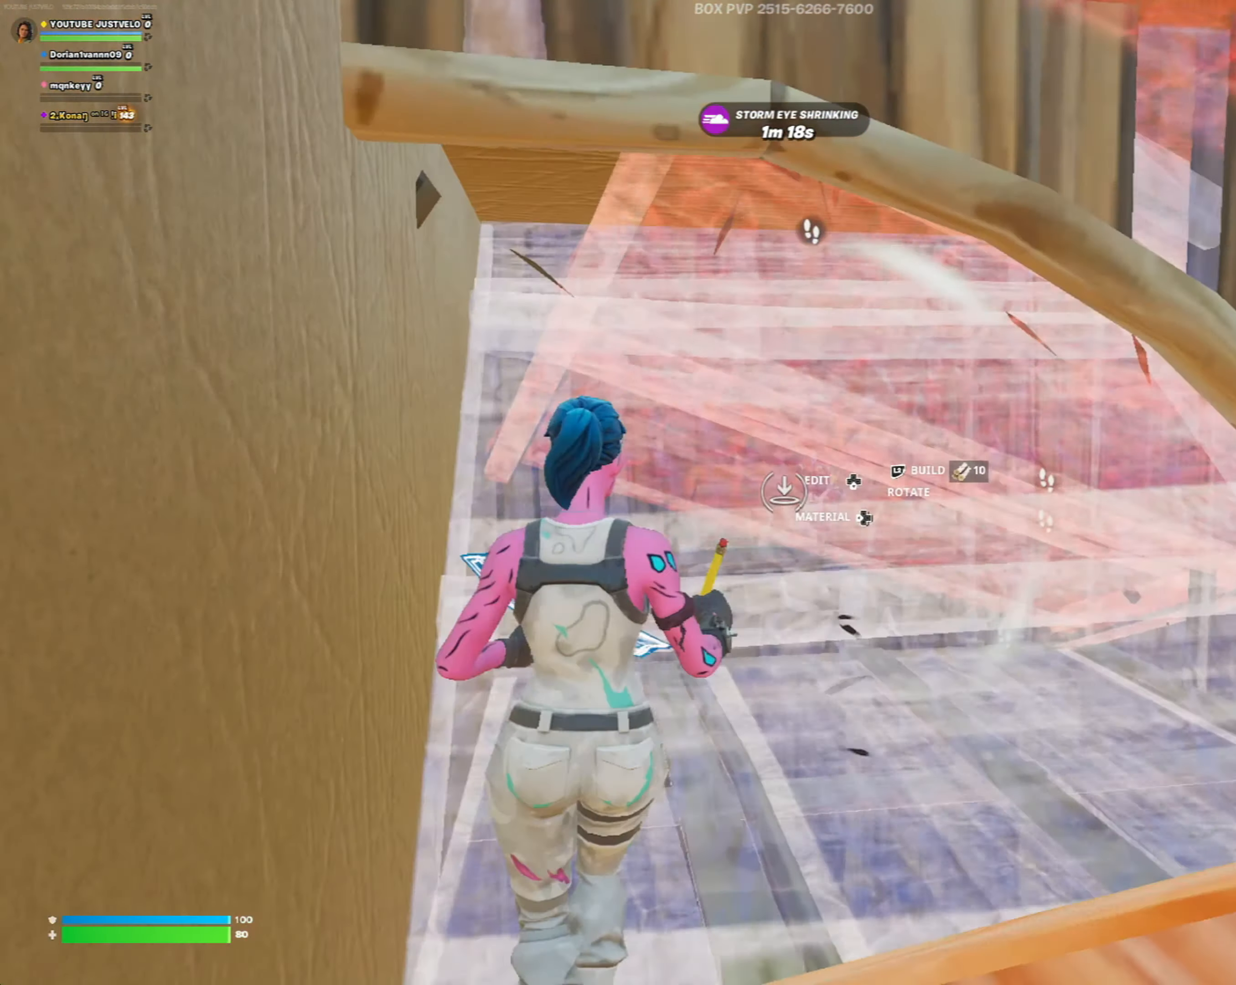
{"buttons": [], "left_stick": "up", "right_stick": "down-right", "events": [[50, "Y", "down"], [50, "left_stick", "up"], [50, "right_stick", "left"], [83, "L2", "up"], [150, "Y", "up"], [250, "right_stick", "center"], [317, "right_stick", "right"], [417, "right_stick", "down-right"]]}
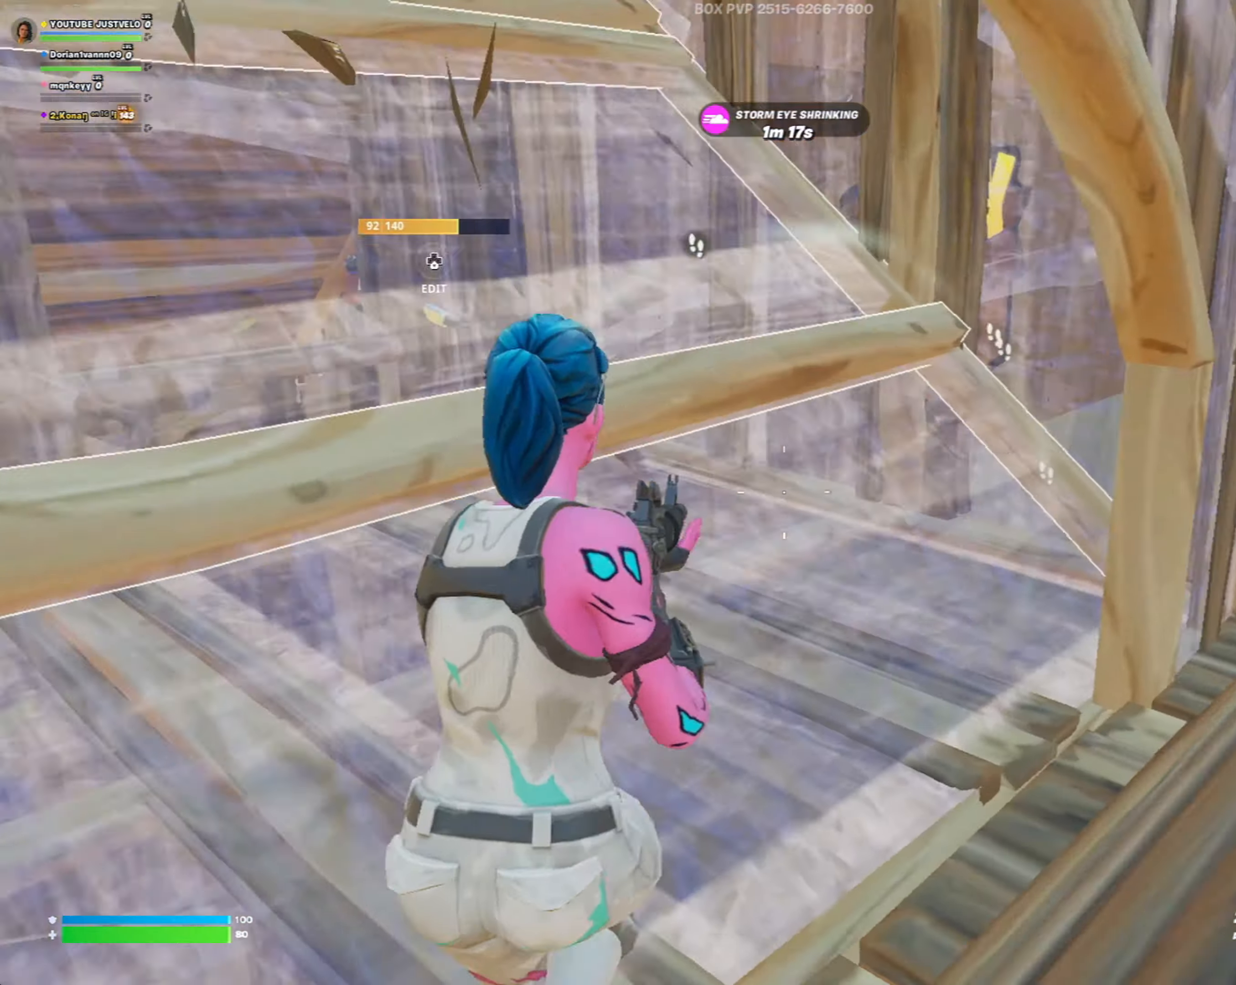
{"buttons": ["R2"], "left_stick": "up-left", "right_stick": "left", "events": [[17, "left_stick", "up-left"], [150, "right_stick", "center"], [183, "R1", "down"], [183, "left_stick", "center"], [250, "R1", "up"], [283, "right_stick", "down-right"], [317, "left_stick", "up-left"], [350, "L3", "down"], [383, "R2", "down"], [383, "right_stick", "left"], [483, "L3", "up"]]}
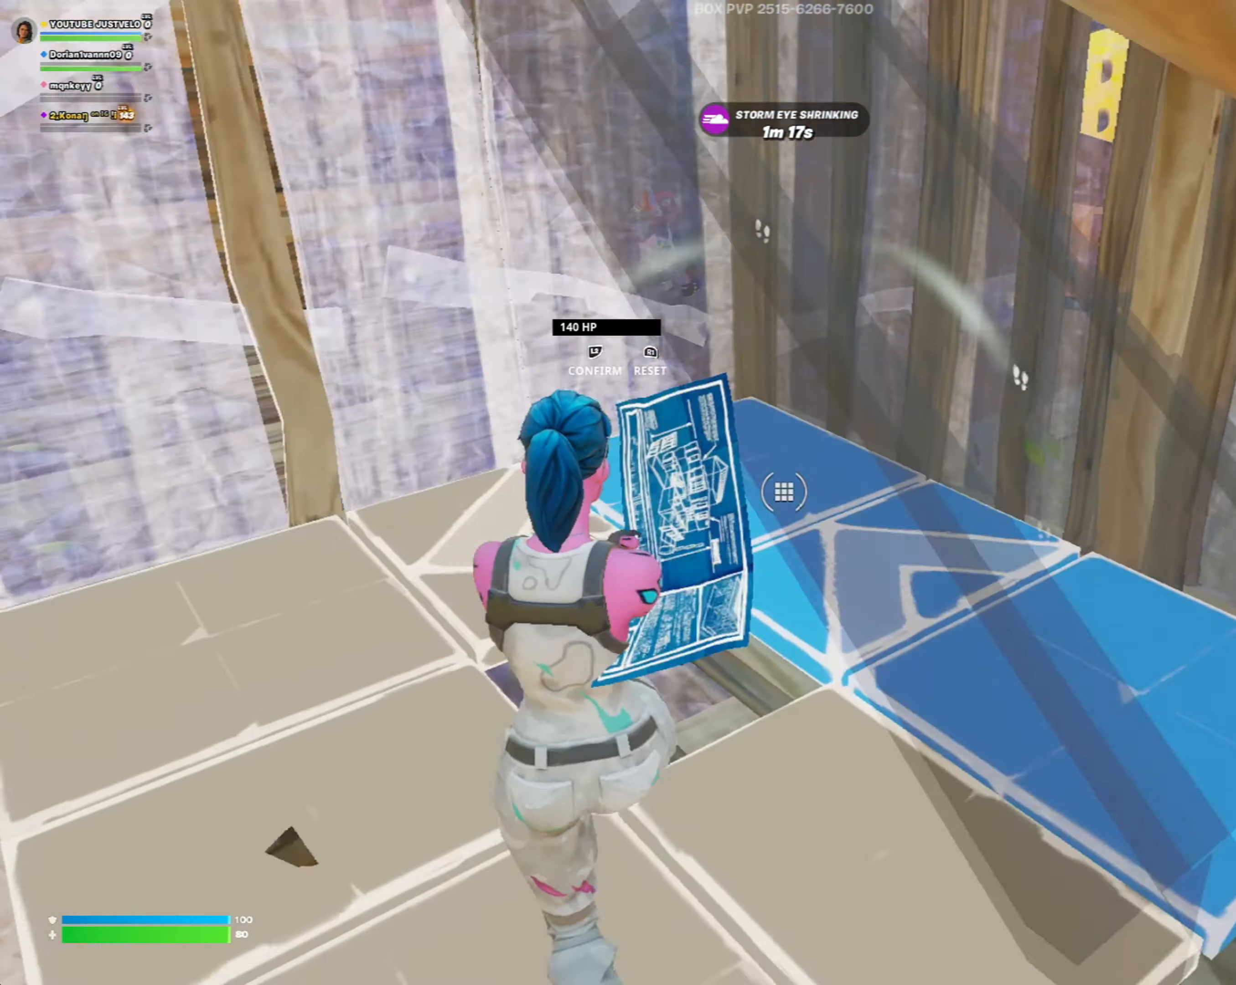
{"buttons": ["R2"], "left_stick": "center", "right_stick": "up-left", "events": [[50, "right_stick", "center"], [83, "left_stick", "center"], [383, "right_stick", "up-left"]]}
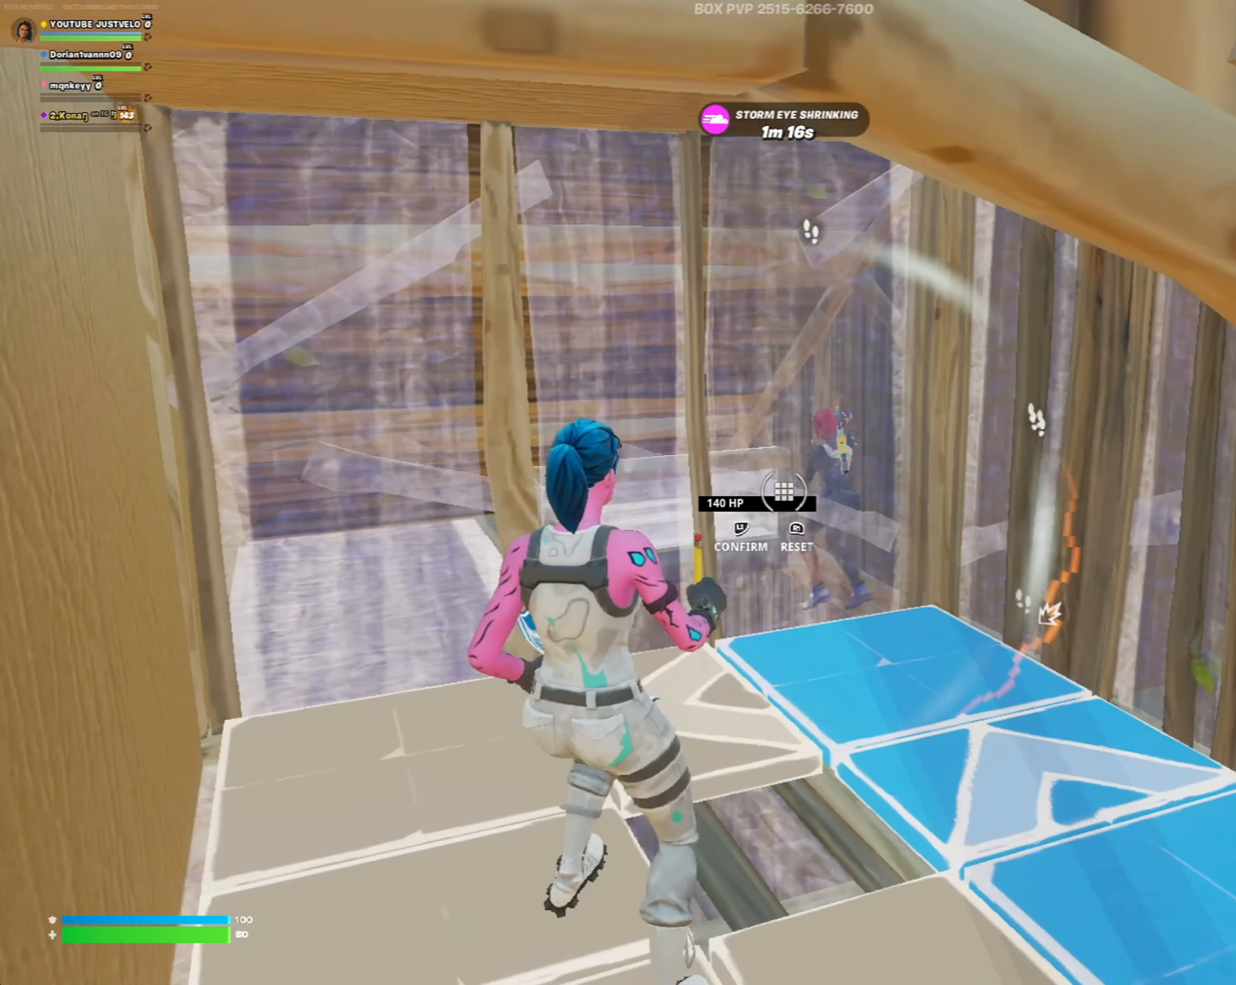
{"buttons": ["R2"], "left_stick": "up-left", "right_stick": "down", "events": [[50, "right_stick", "center"], [417, "left_stick", "up-left"], [417, "right_stick", "down"]]}
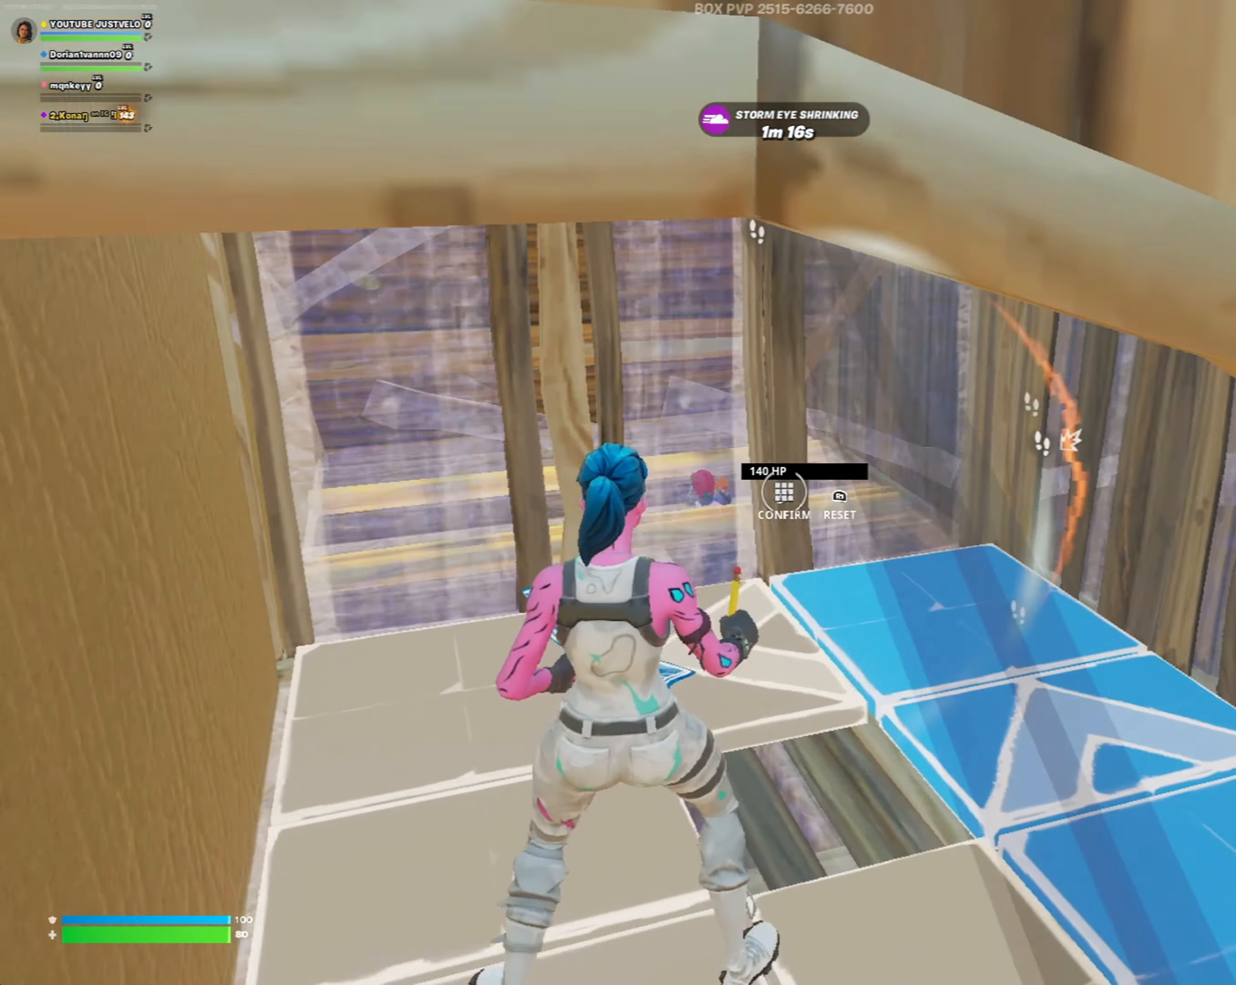
{"buttons": ["R2"], "left_stick": "up", "right_stick": "down", "events": [[17, "L1", "down"], [17, "R2", "up"], [50, "right_stick", "center"], [117, "L1", "up"], [250, "right_stick", "up-left"], [317, "R2", "down"], [317, "left_stick", "up"], [450, "right_stick", "down"]]}
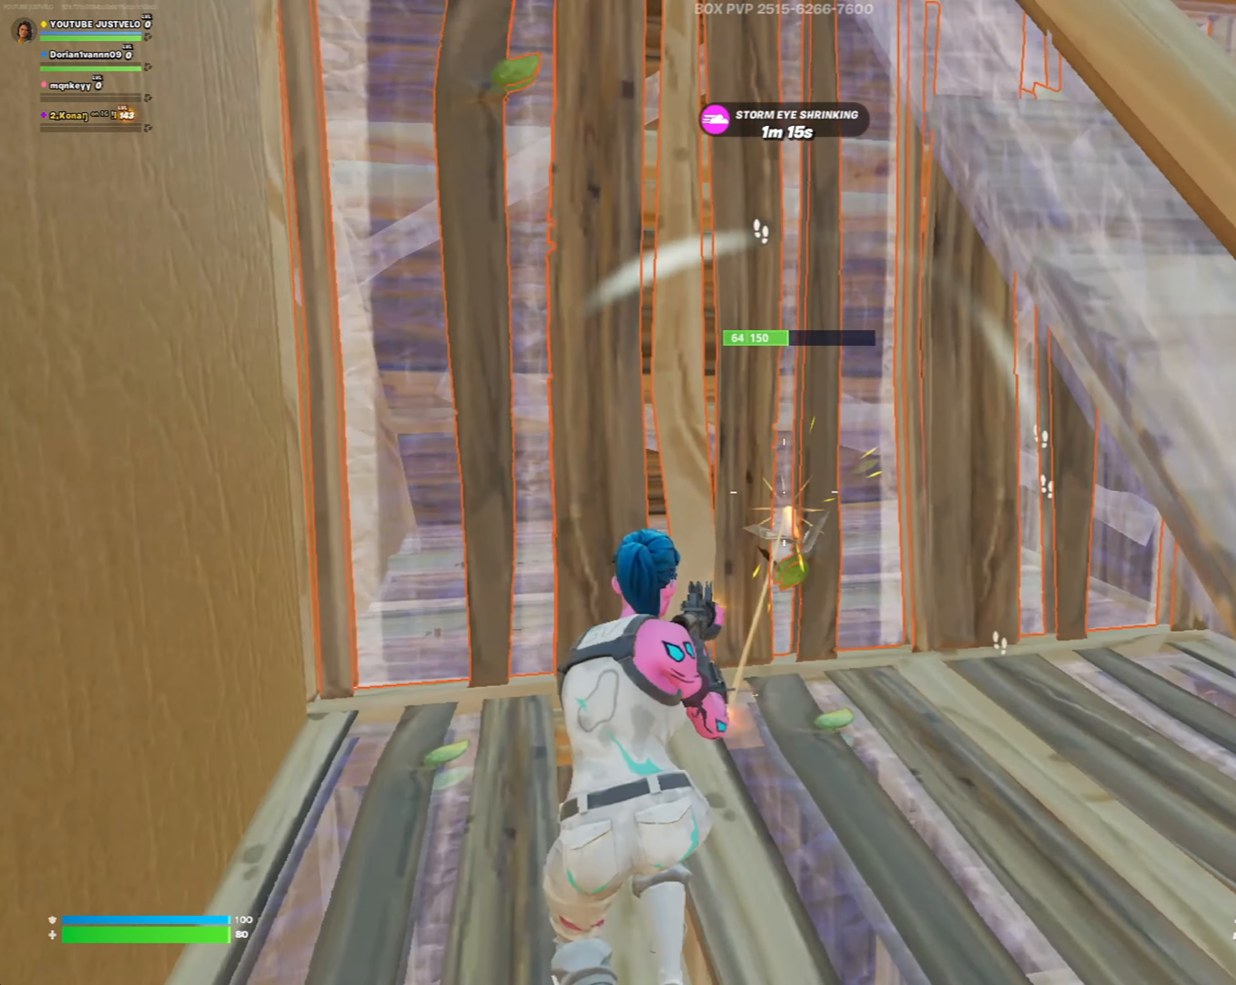
{"buttons": ["R2"], "left_stick": "right", "right_stick": "center", "events": [[283, "left_stick", "up-right"], [383, "right_stick", "center"], [483, "left_stick", "right"]]}
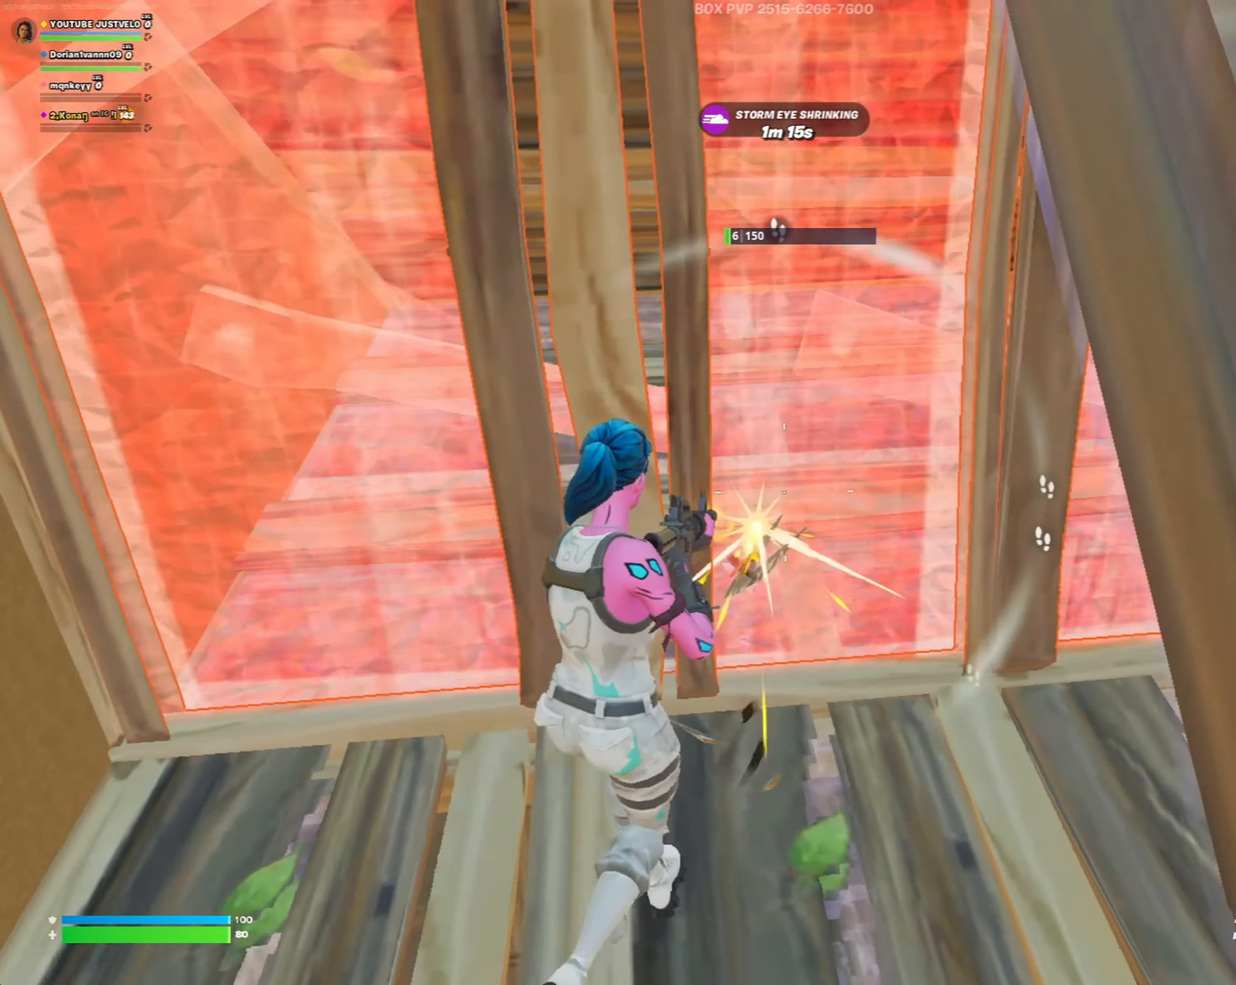
{"buttons": ["R2"], "left_stick": "right", "right_stick": "center", "events": [[50, "right_stick", "down-left"], [150, "left_stick", "center"], [217, "left_stick", "right"], [417, "right_stick", "center"]]}
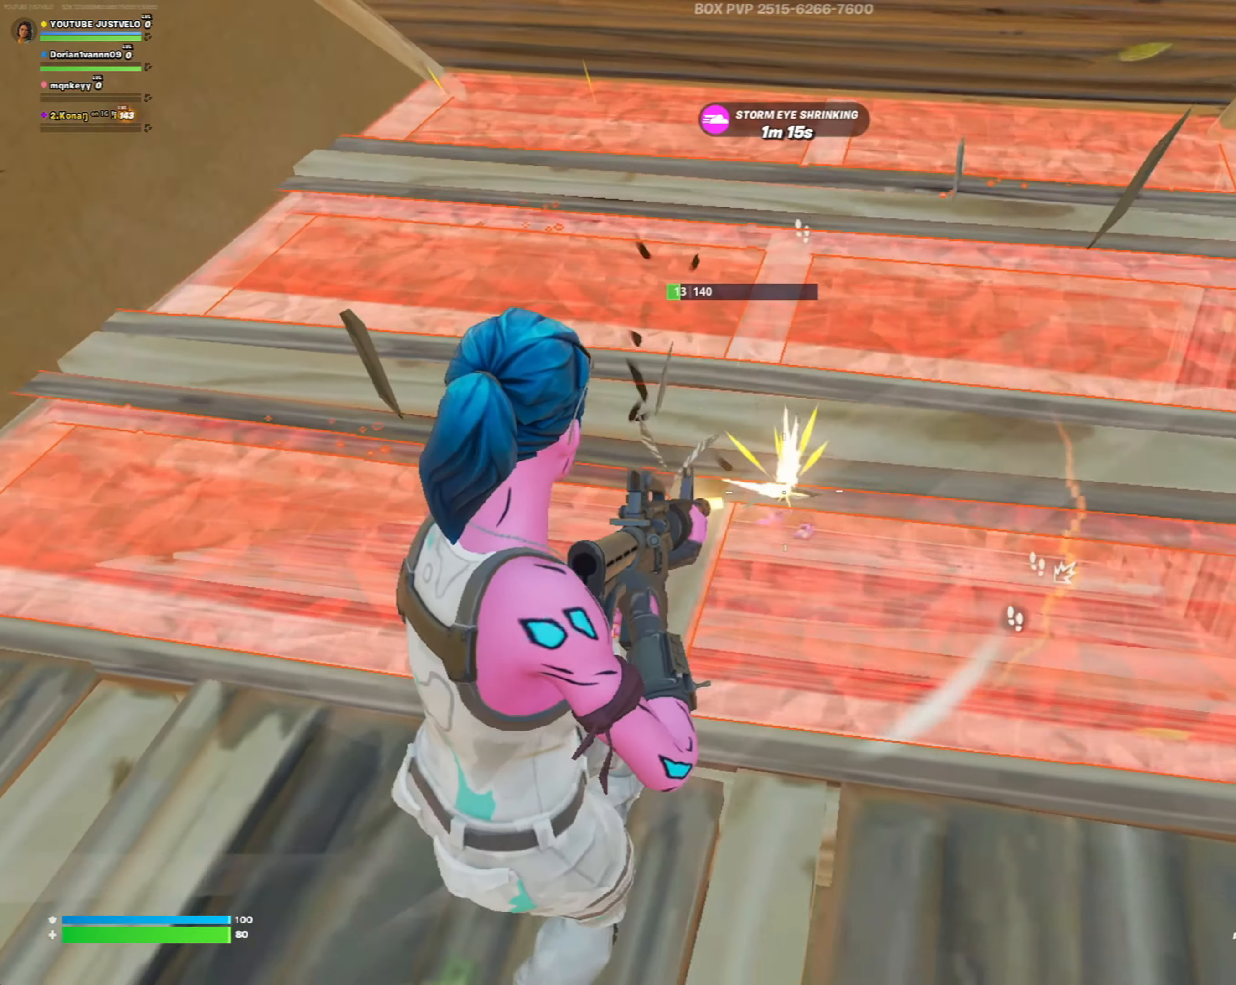
{"buttons": ["R1"], "left_stick": "up-left", "right_stick": "center", "events": [[150, "Y", "down"], [150, "left_stick", "down-right"], [183, "L2", "down"], [217, "R2", "up"], [250, "Y", "up"], [250, "left_stick", "left"], [283, "L2", "up"], [283, "R1", "down"], [350, "Y", "down"], [417, "Y", "up"], [450, "R1", "up"], [483, "R1", "down"], [483, "left_stick", "up-left"]]}
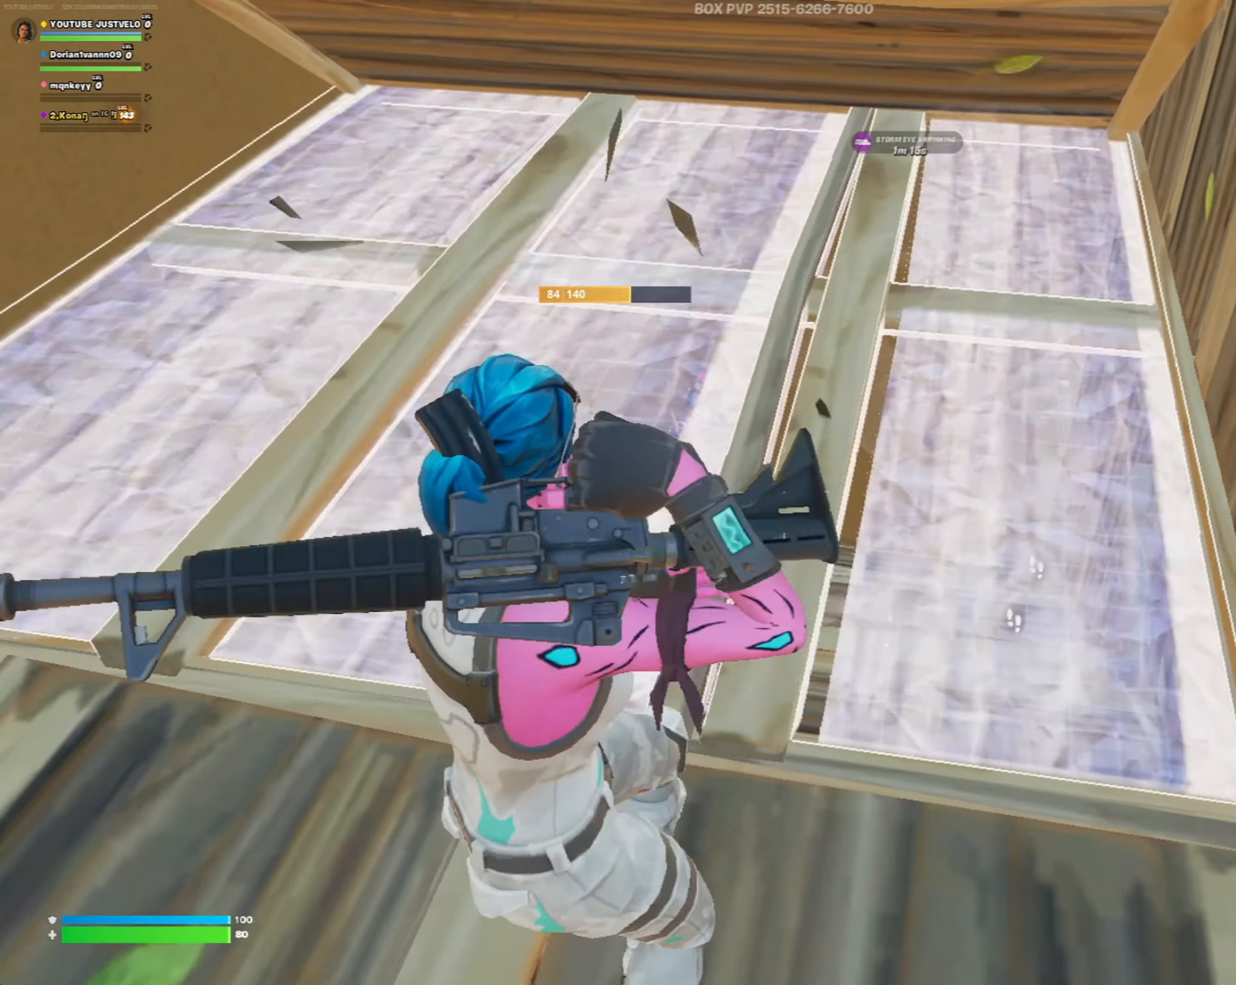
{"buttons": [], "left_stick": "up-right", "right_stick": "down", "events": [[17, "right_stick", "up-right"], [83, "R1", "up"], [217, "L3", "down"], [250, "right_stick", "down-left"], [317, "L3", "up"], [317, "right_stick", "center"], [383, "right_stick", "down"], [417, "left_stick", "up-right"]]}